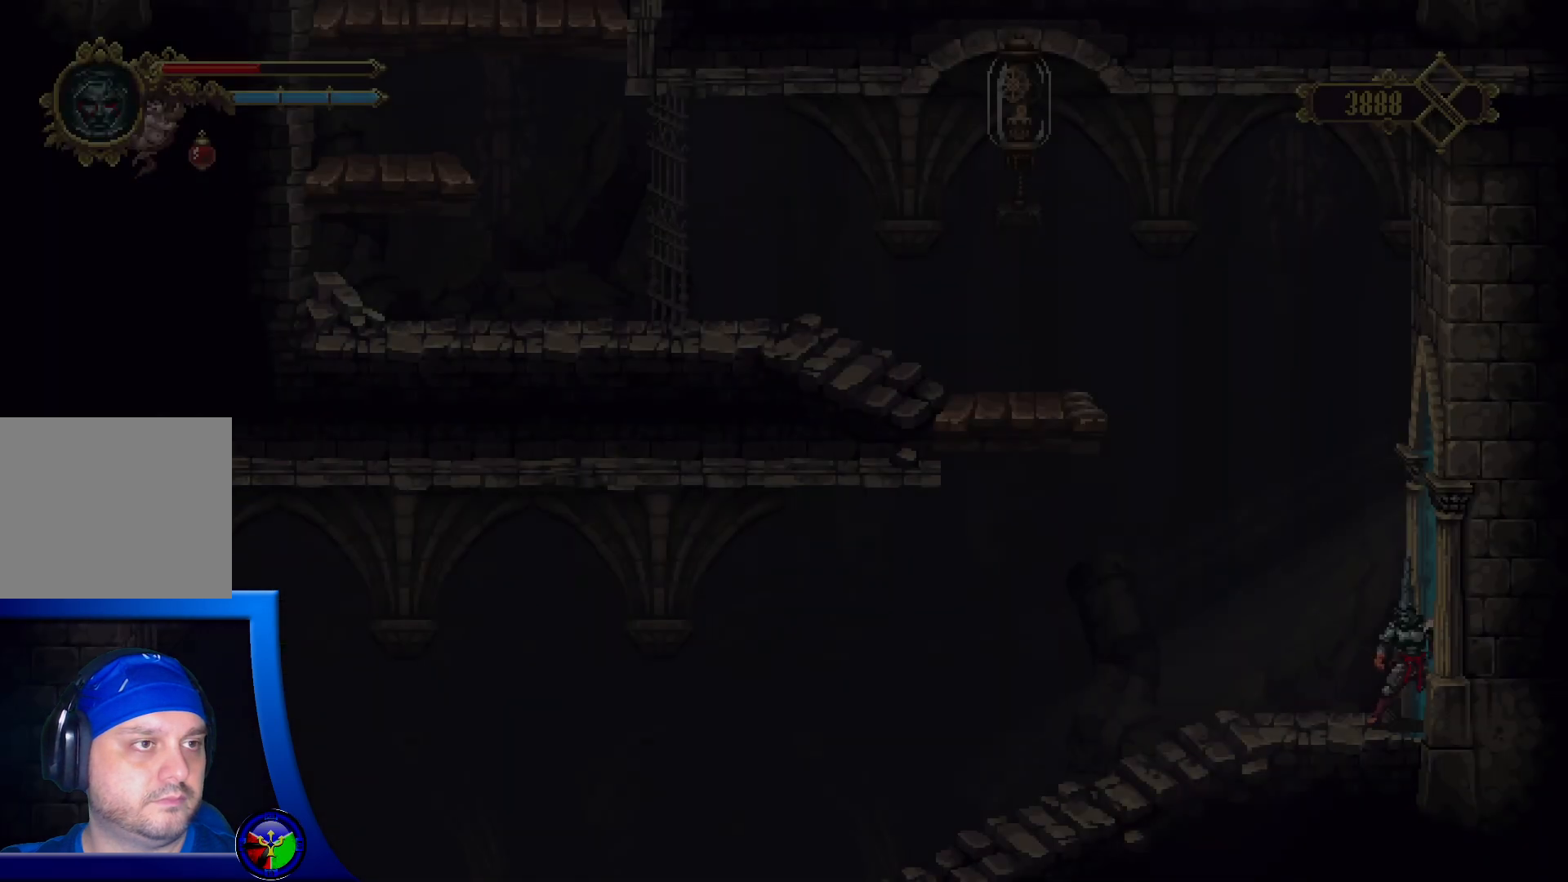
Gameplay with a controller (Xbox layout); each line is a JSON object with the inputs held at the frame after it. "events" lists button and stick changes between this image and that frame as [ms after this image, input, new state], when the widget could be followed in between.
{"buttons": [], "left_stick": "center", "right_stick": "center", "events": []}
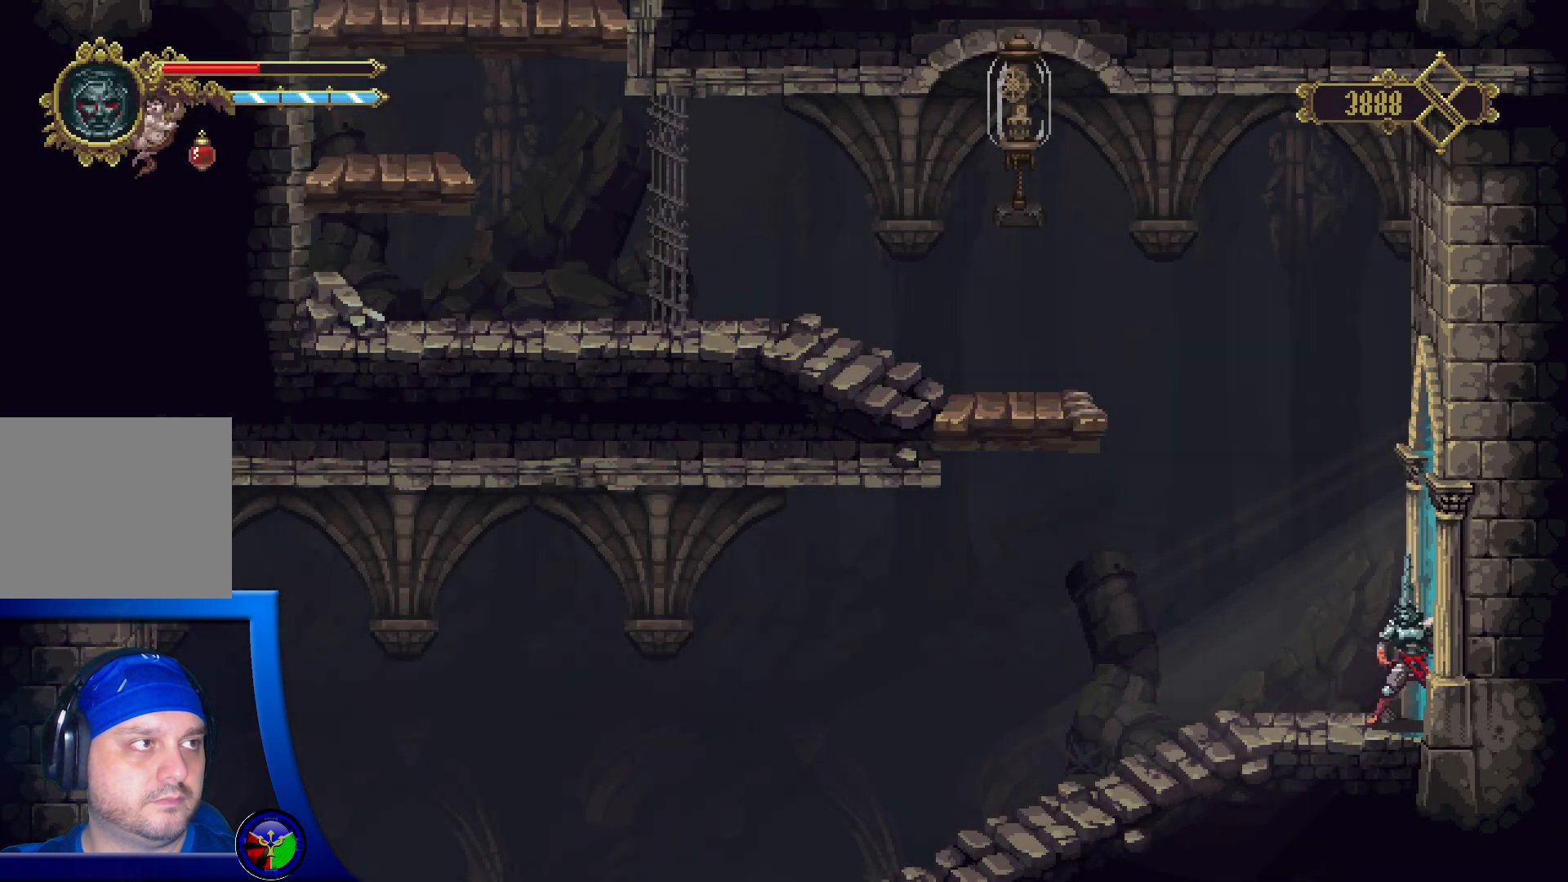
{"buttons": [], "left_stick": "left", "right_stick": "center", "events": [[250, "left_stick", "left"]]}
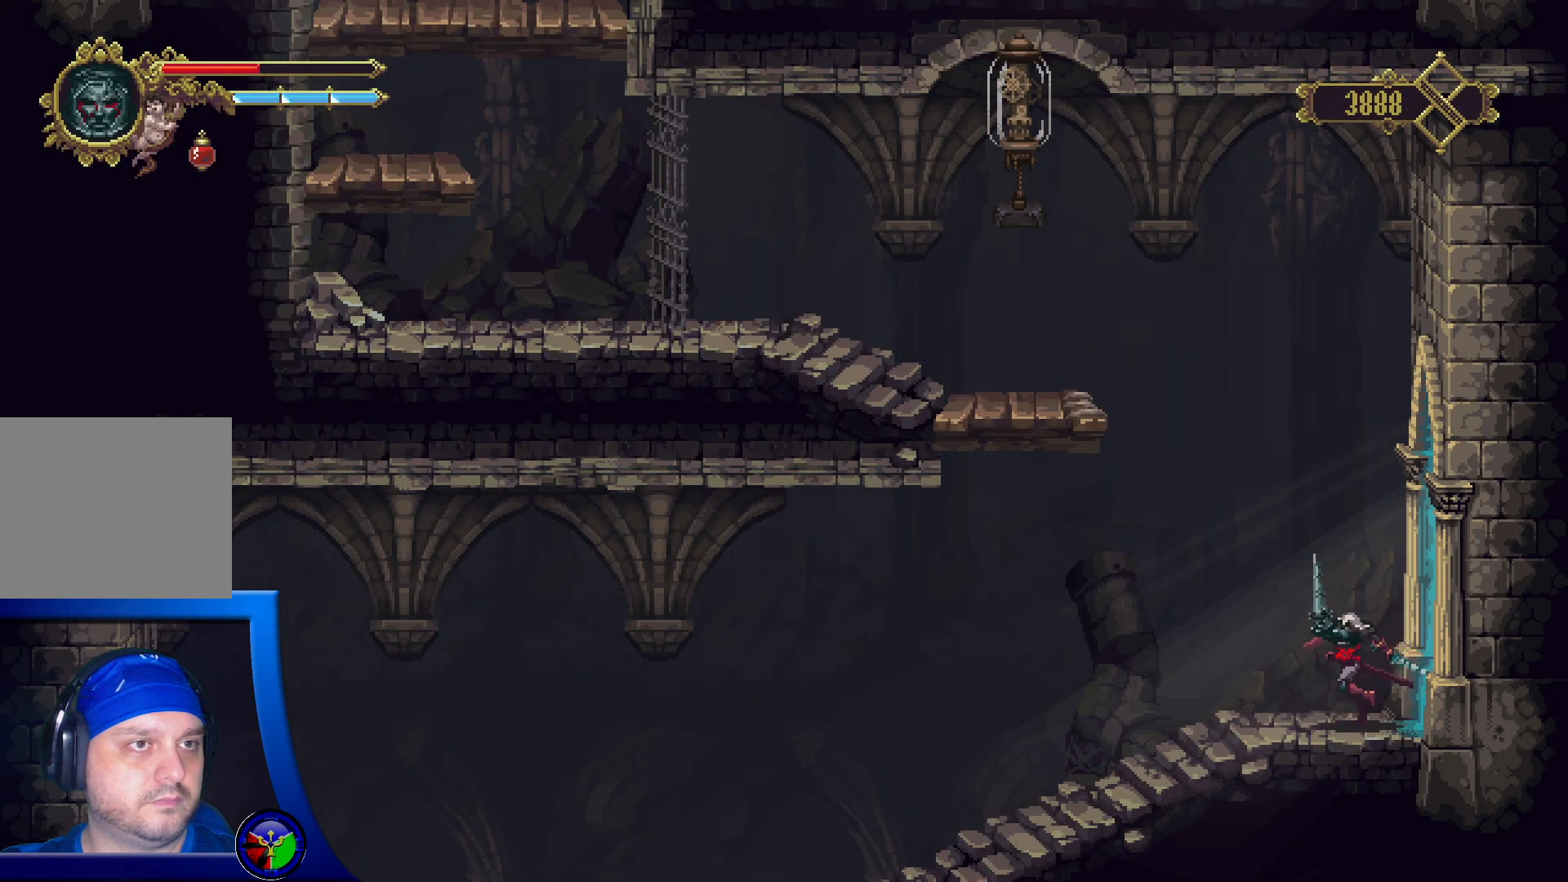
{"buttons": ["A"], "left_stick": "up-left", "right_stick": "center", "events": [[100, "A", "down"], [183, "left_stick", "up-left"]]}
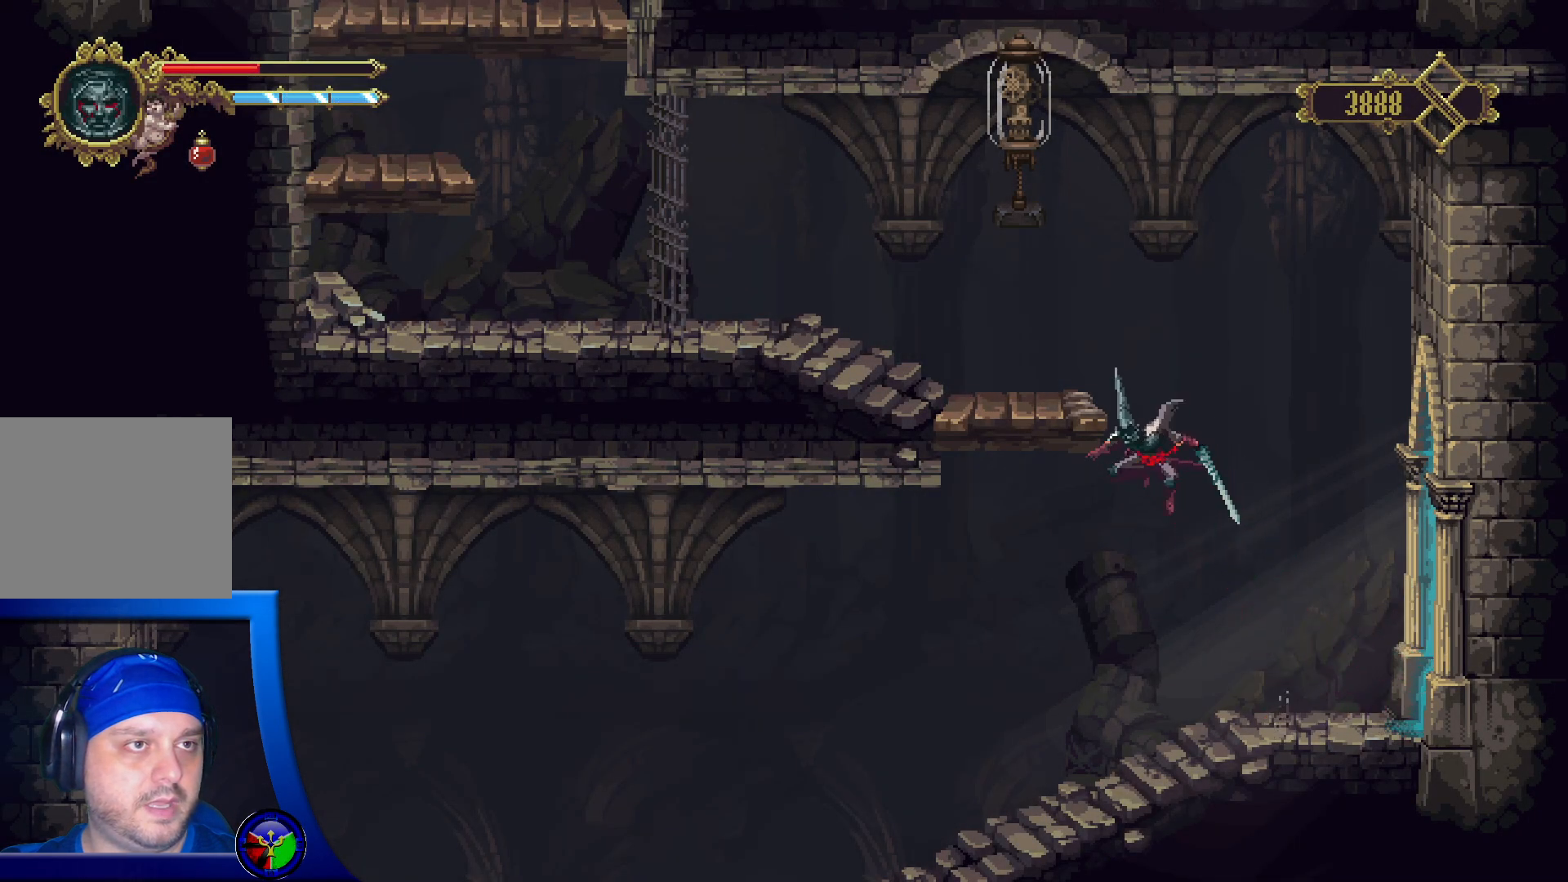
{"buttons": [], "left_stick": "up-left", "right_stick": "center", "events": [[167, "A", "up"]]}
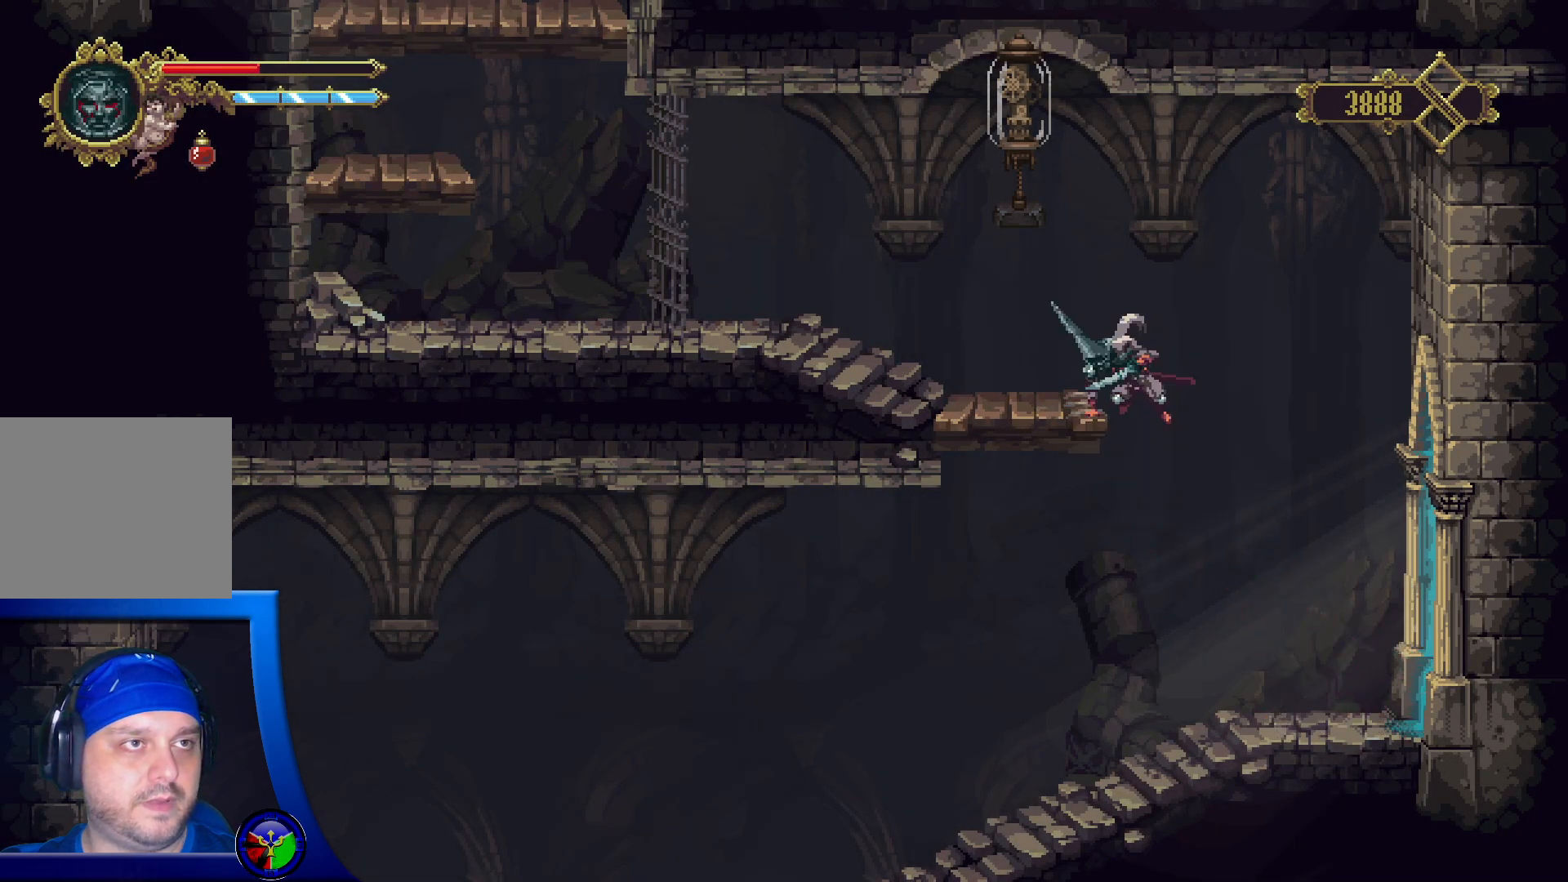
{"buttons": [], "left_stick": "up", "right_stick": "center", "events": [[250, "left_stick", "center"], [417, "left_stick", "up"]]}
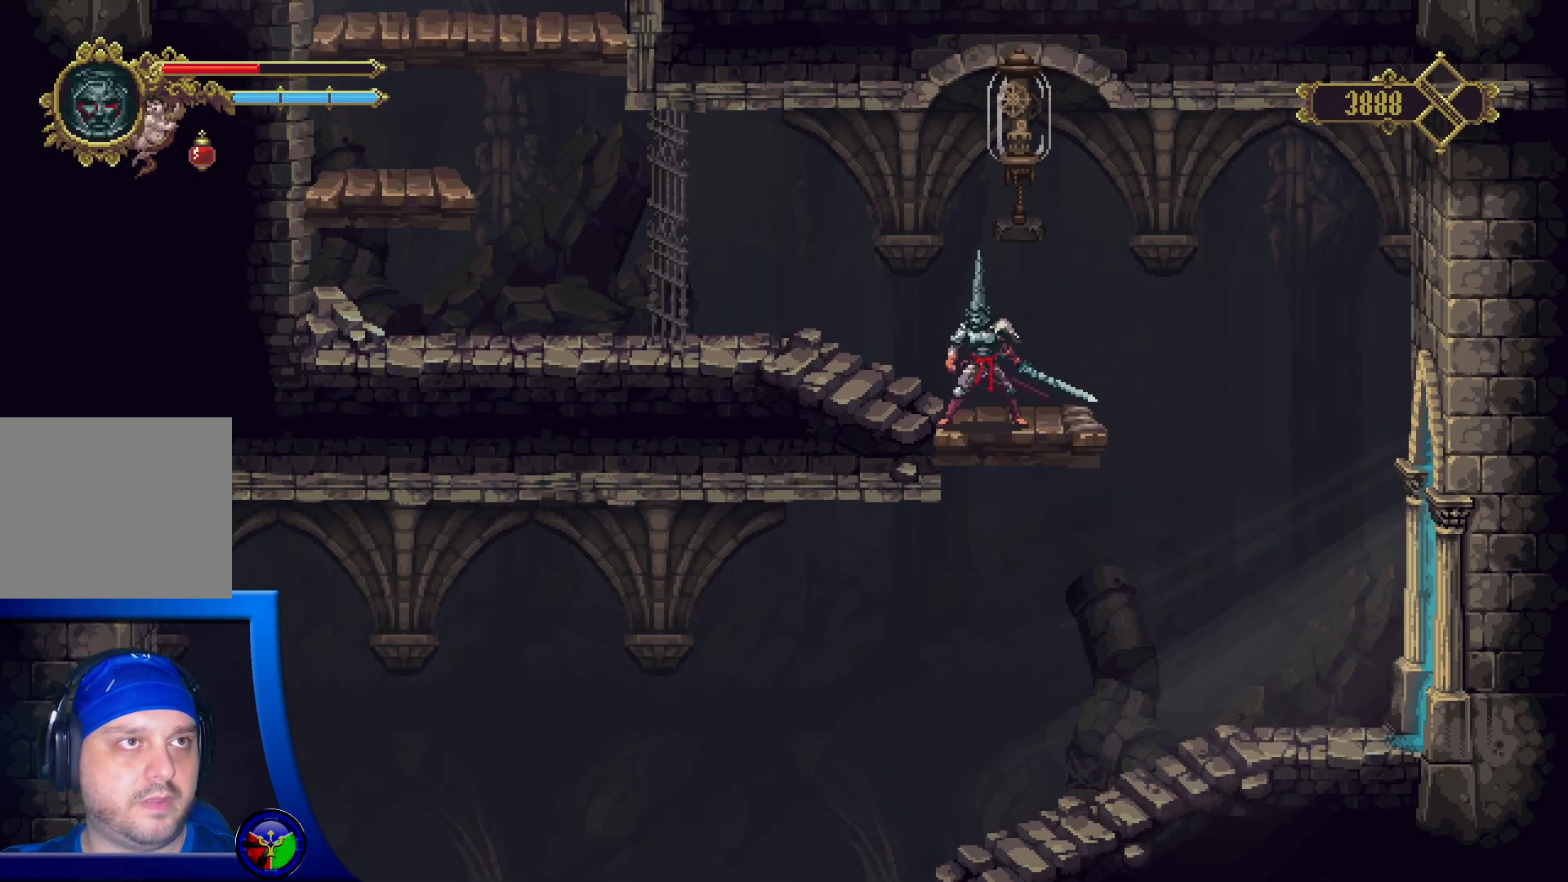
{"buttons": [], "left_stick": "up", "right_stick": "center", "events": [[67, "X", "down"], [233, "X", "up"]]}
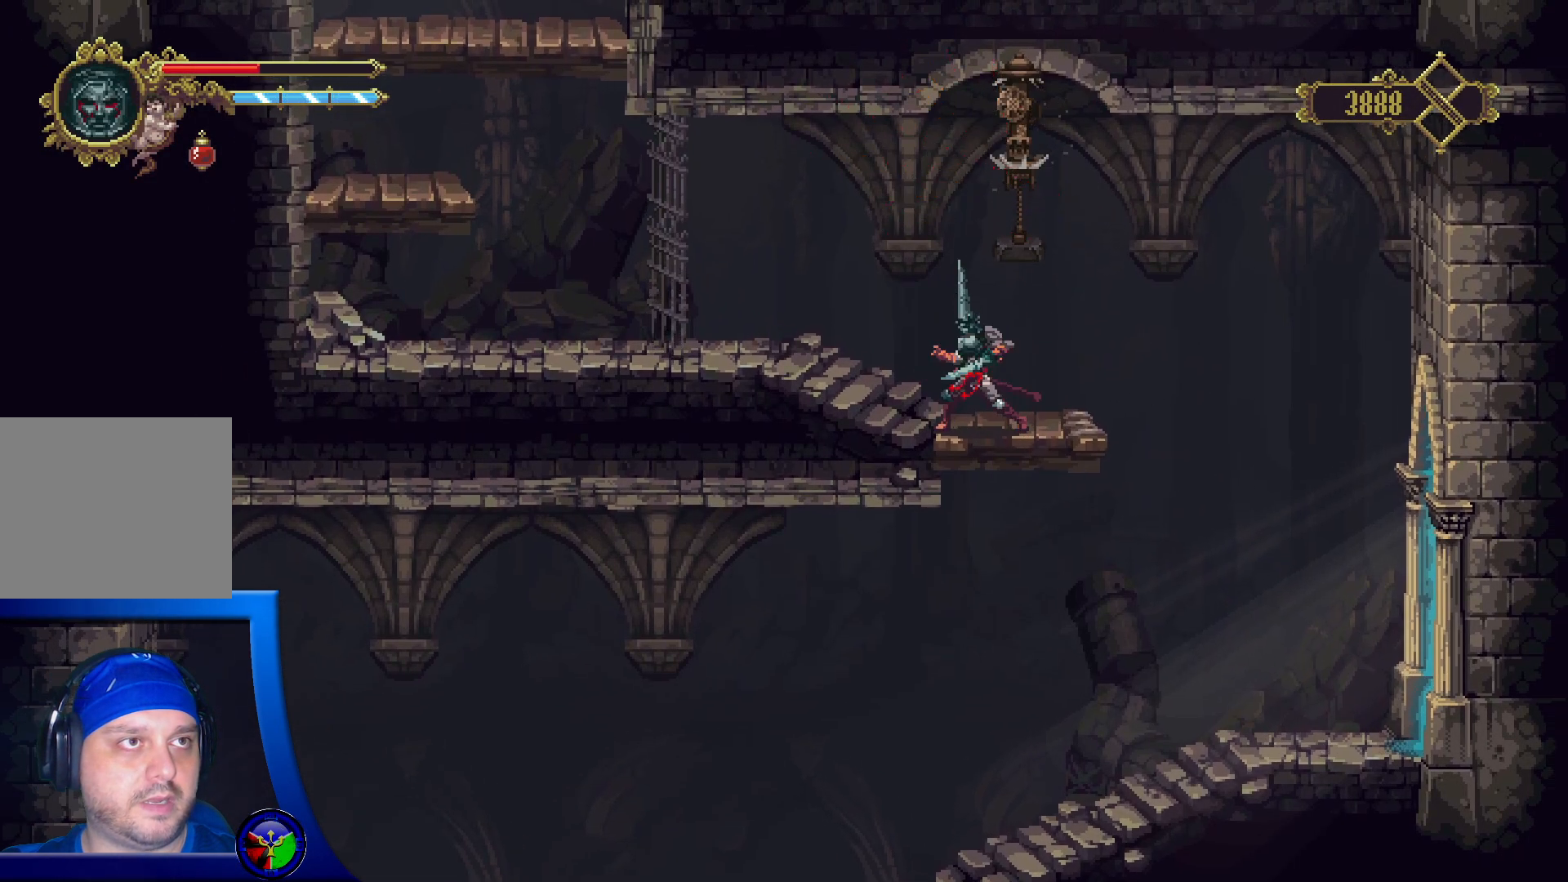
{"buttons": [], "left_stick": "up", "right_stick": "center", "events": []}
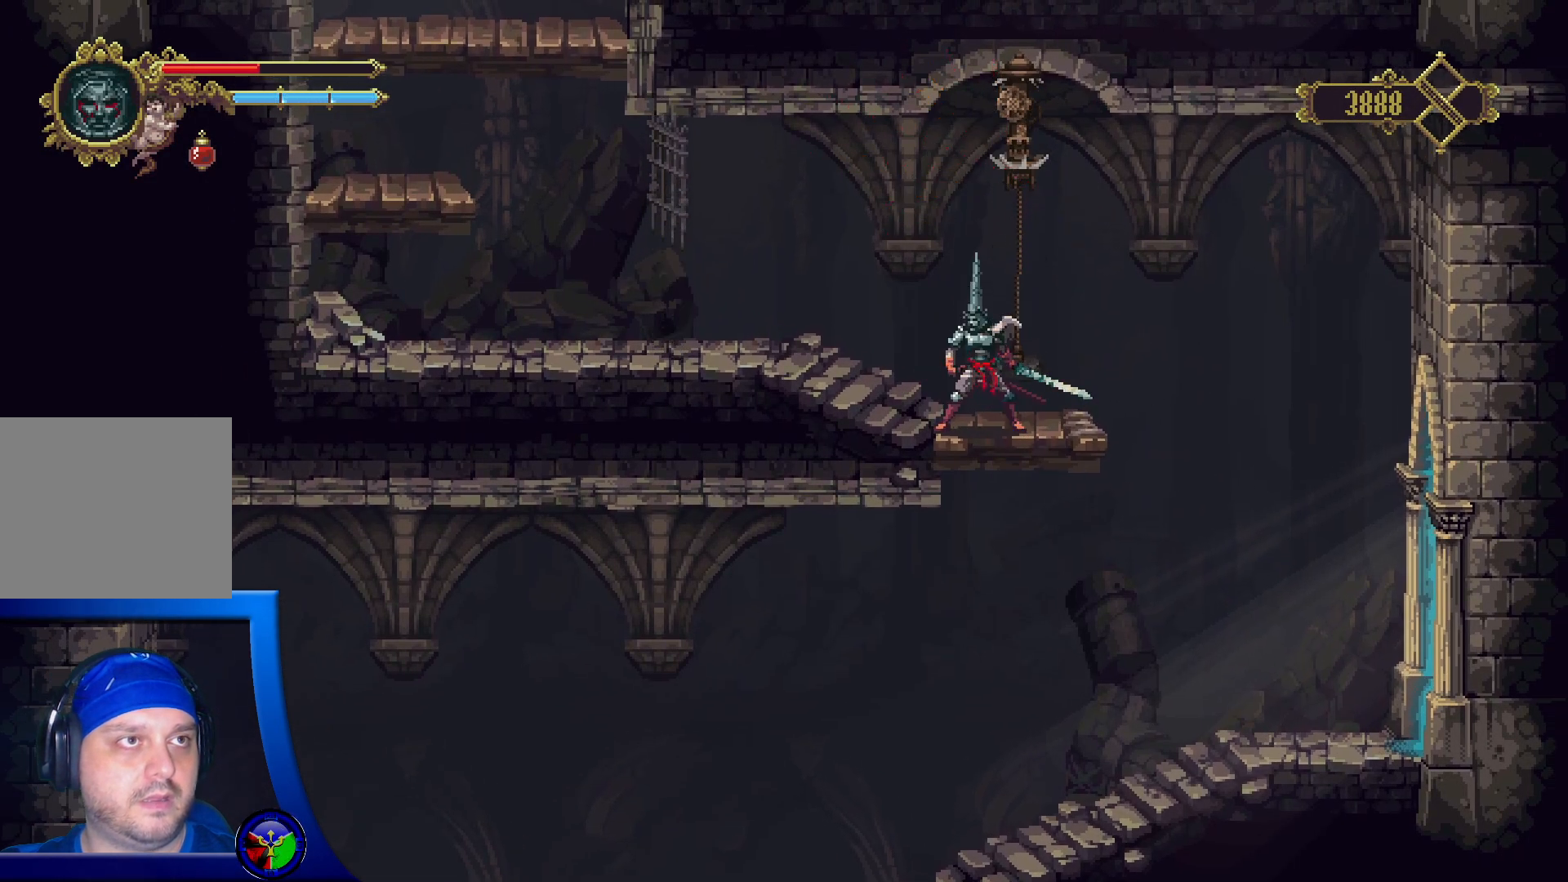
{"buttons": [], "left_stick": "left", "right_stick": "center", "events": [[100, "left_stick", "center"], [500, "left_stick", "left"]]}
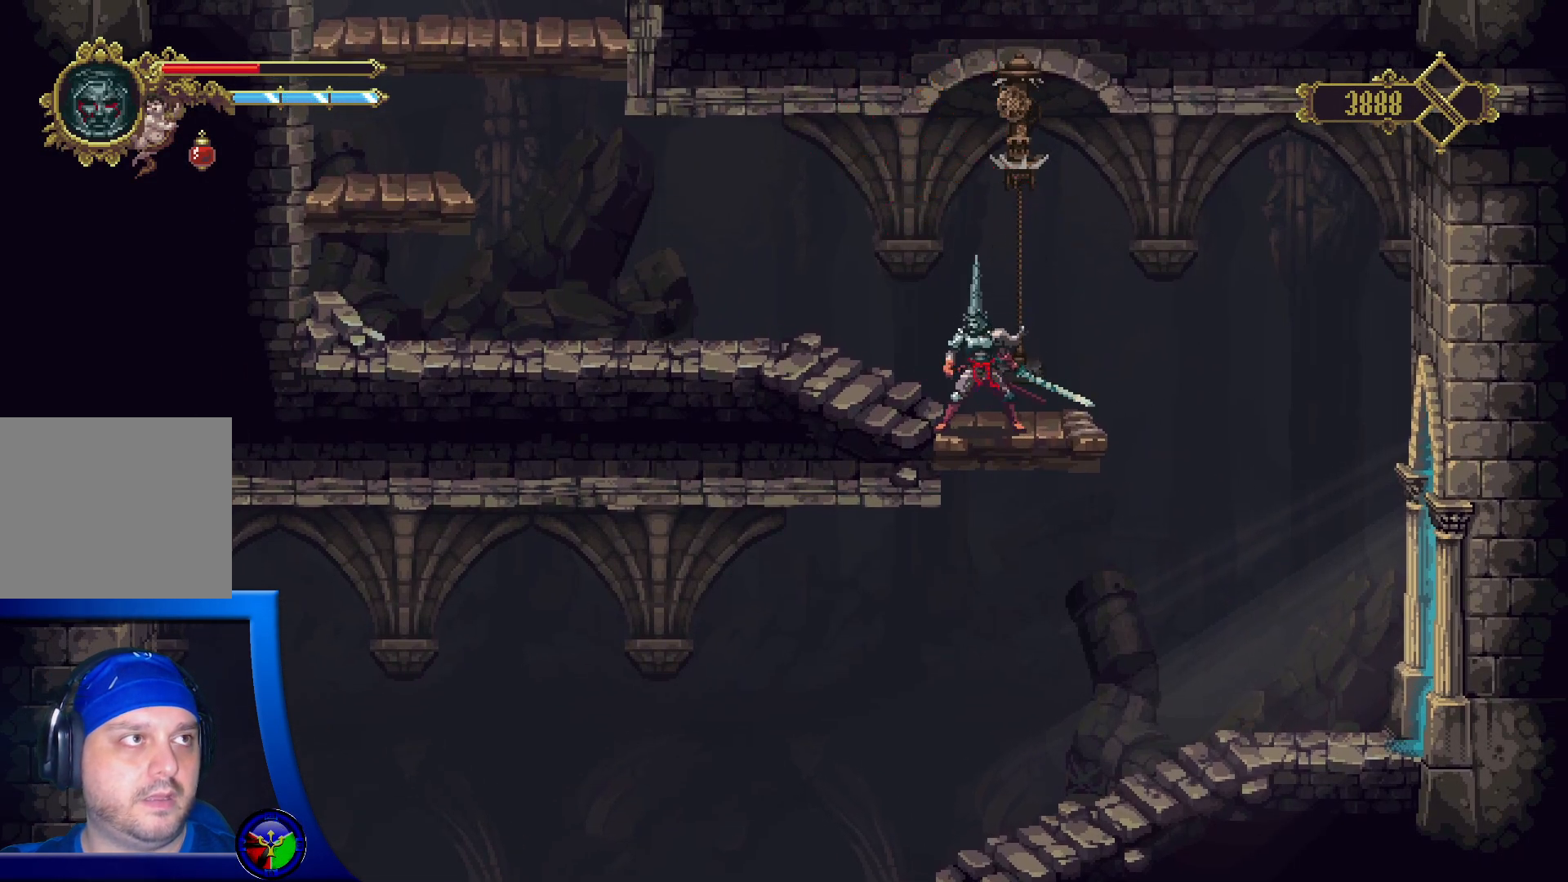
{"buttons": [], "left_stick": "center", "right_stick": "center", "events": [[417, "left_stick", "center"]]}
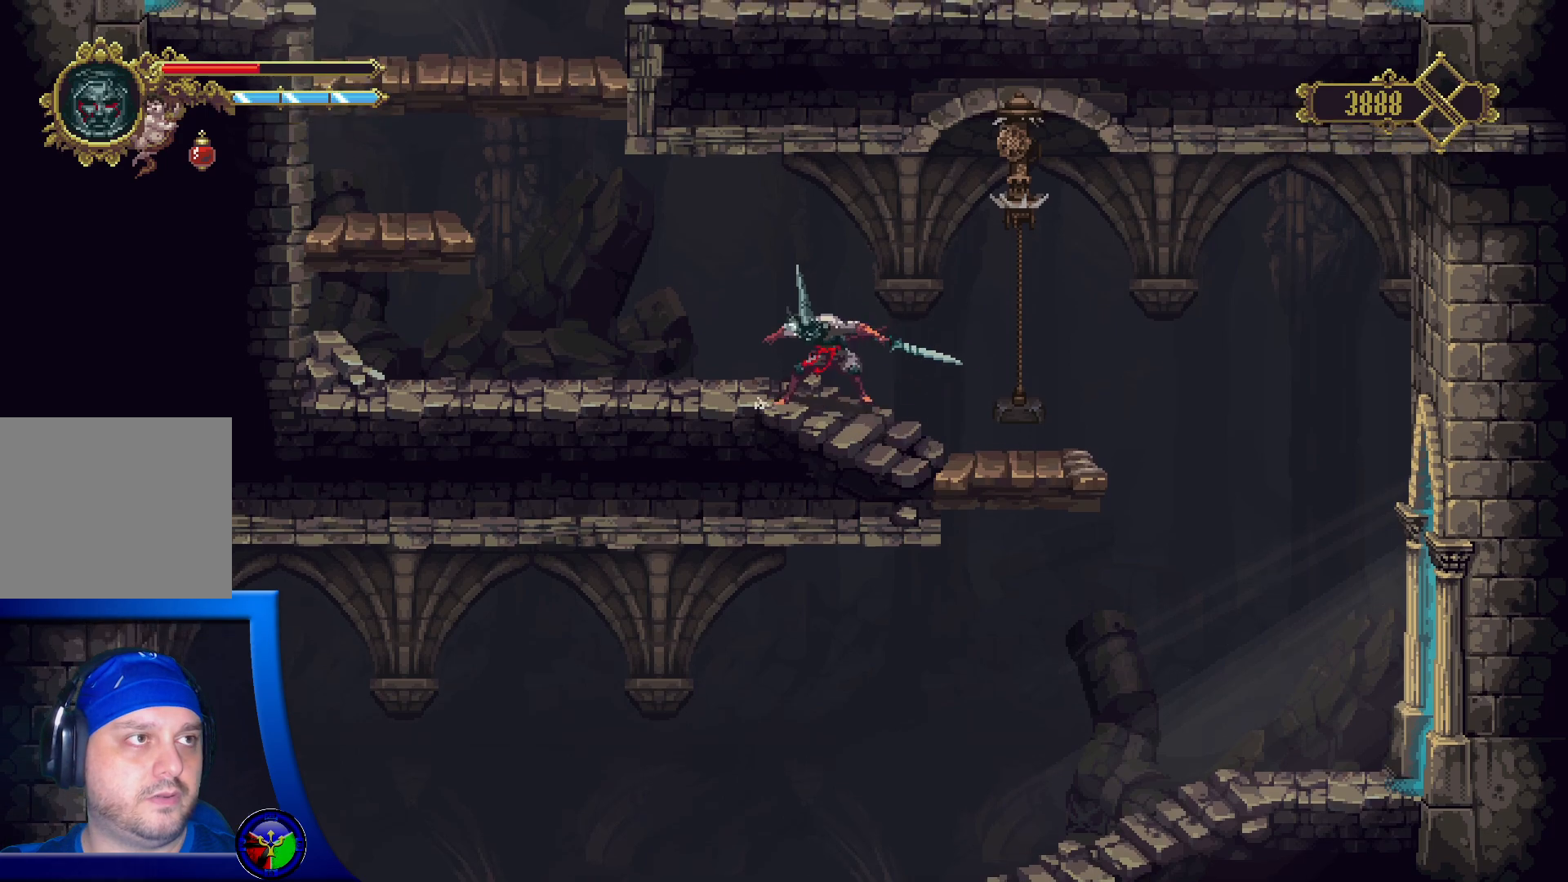
{"buttons": [], "left_stick": "center", "right_stick": "center", "events": [[33, "SELECT", "down"], [183, "SELECT", "up"]]}
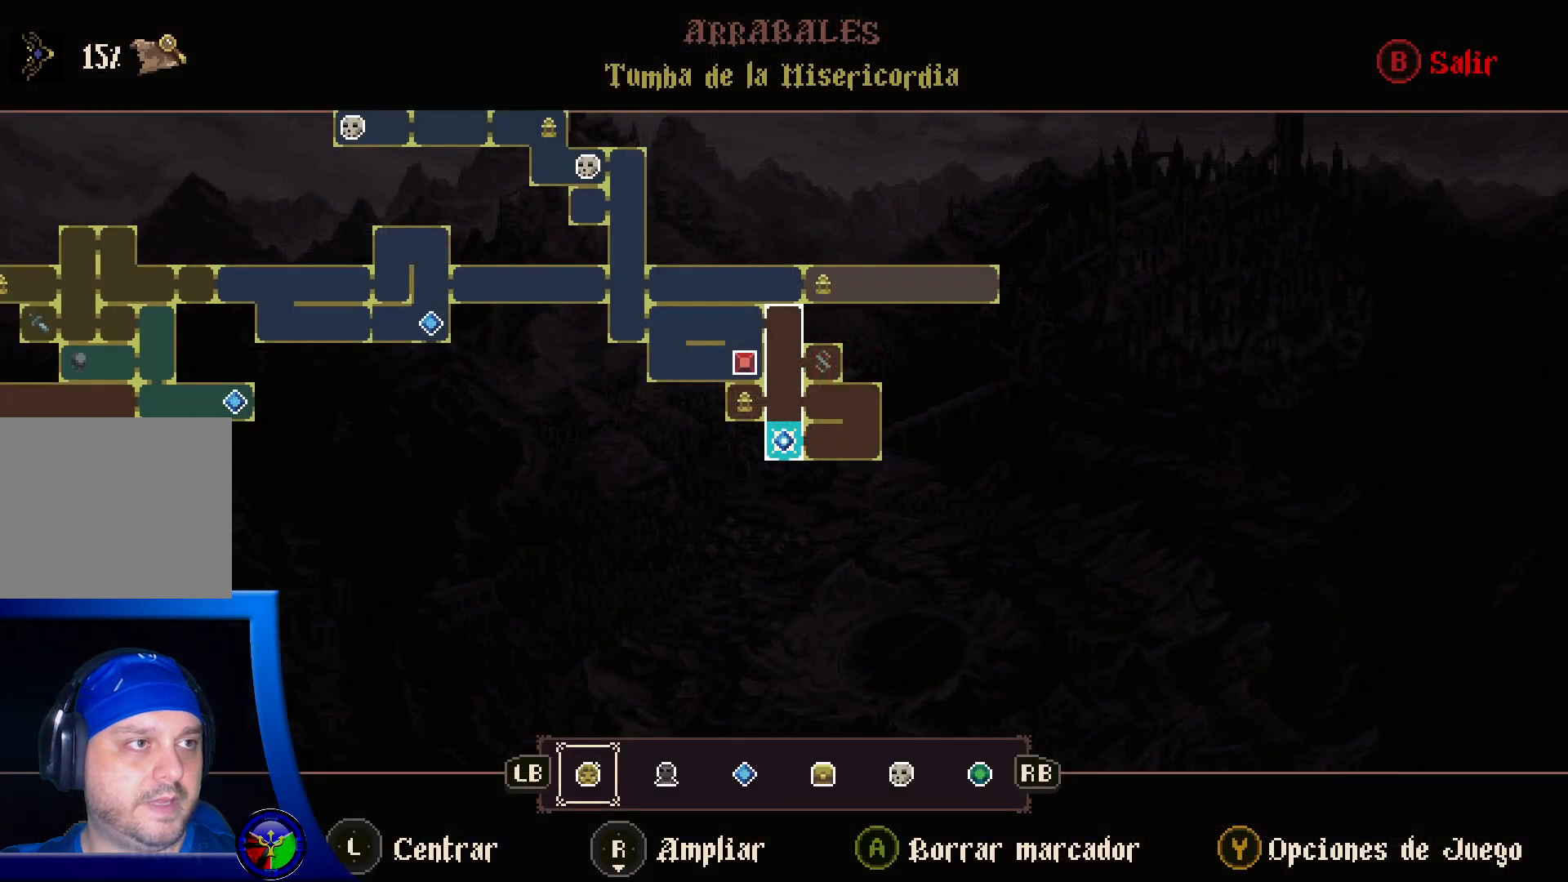
{"buttons": [], "left_stick": "up", "right_stick": "center", "events": [[183, "left_stick", "down-left"], [400, "left_stick", "center"], [483, "left_stick", "up"]]}
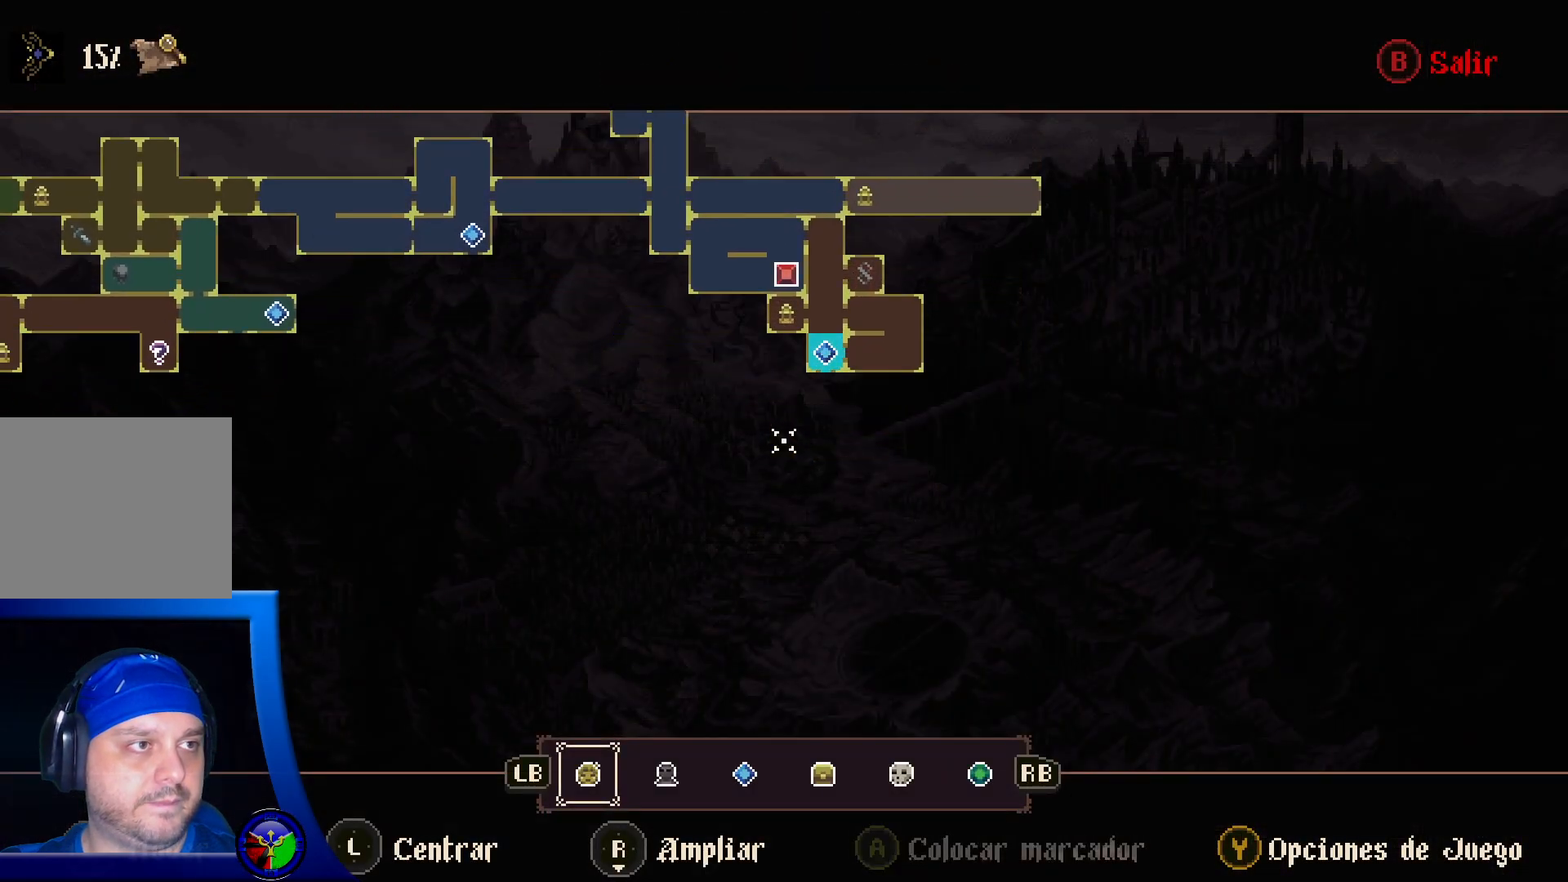
{"buttons": ["A"], "left_stick": "center", "right_stick": "center", "events": [[200, "left_stick", "center"], [450, "A", "down"]]}
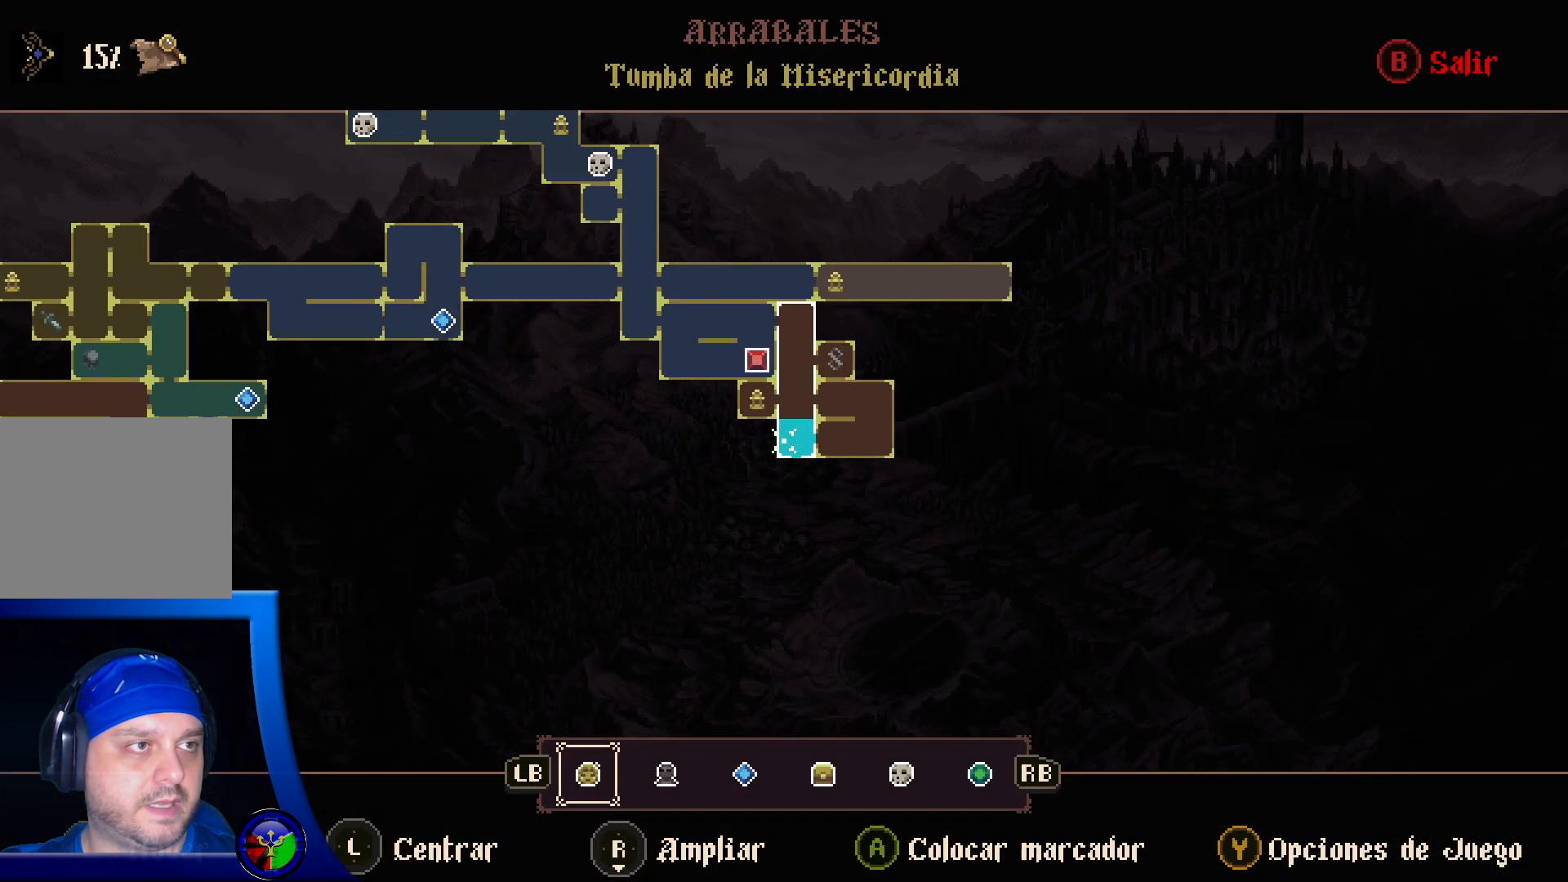
{"buttons": ["B"], "left_stick": "left", "right_stick": "center", "events": [[100, "A", "up"], [450, "left_stick", "left"], [467, "B", "down"]]}
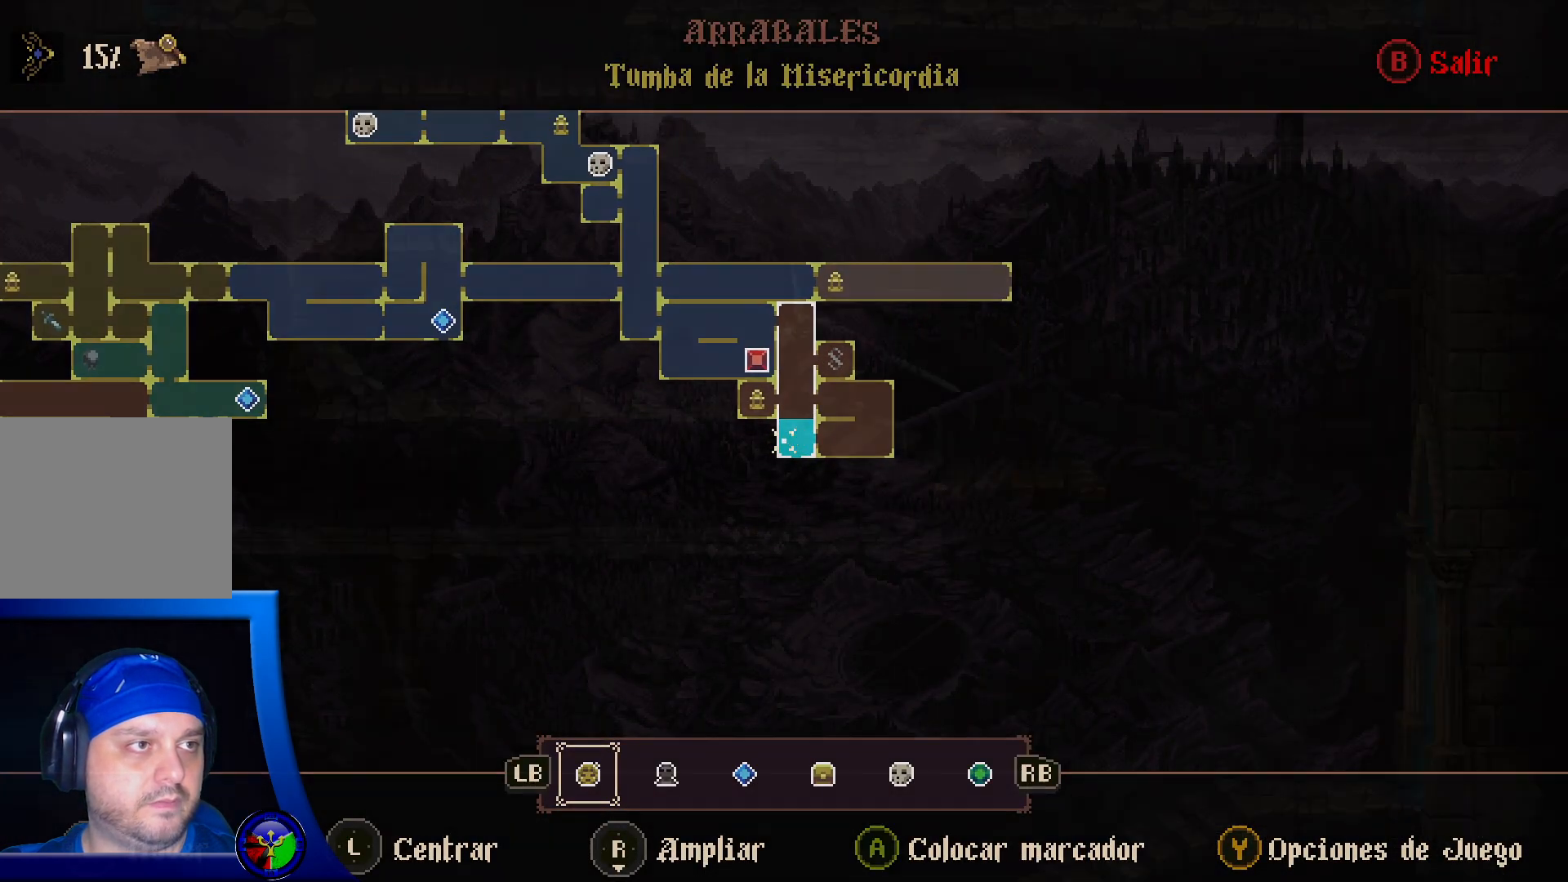
{"buttons": [], "left_stick": "left", "right_stick": "center", "events": [[83, "B", "up"], [117, "left_stick", "center"], [200, "left_stick", "left"]]}
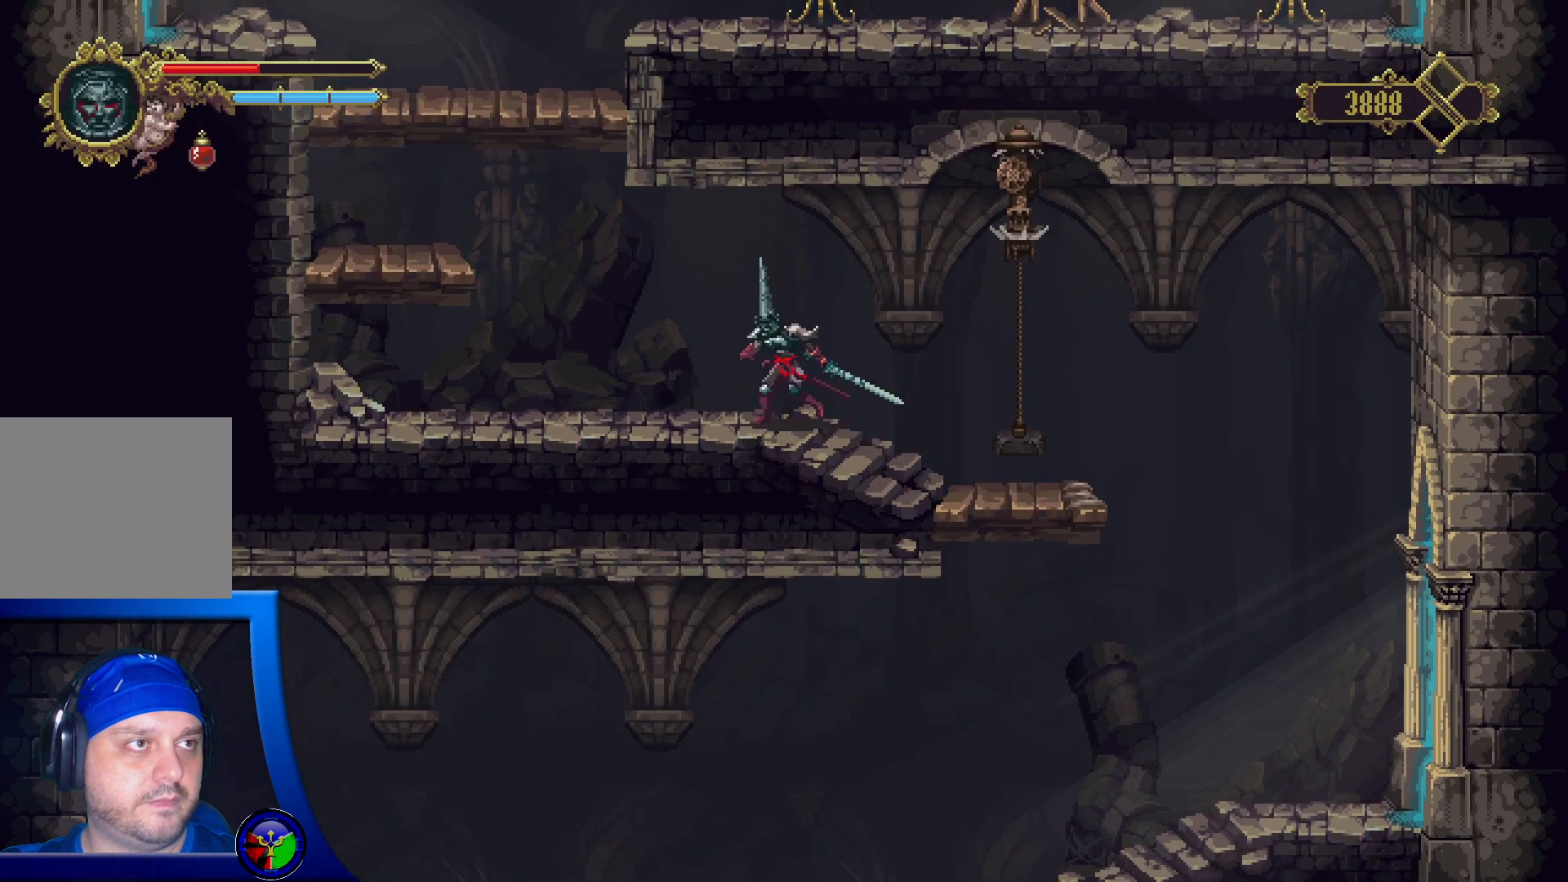
{"buttons": ["A"], "left_stick": "left", "right_stick": "center", "events": [[500, "A", "down"]]}
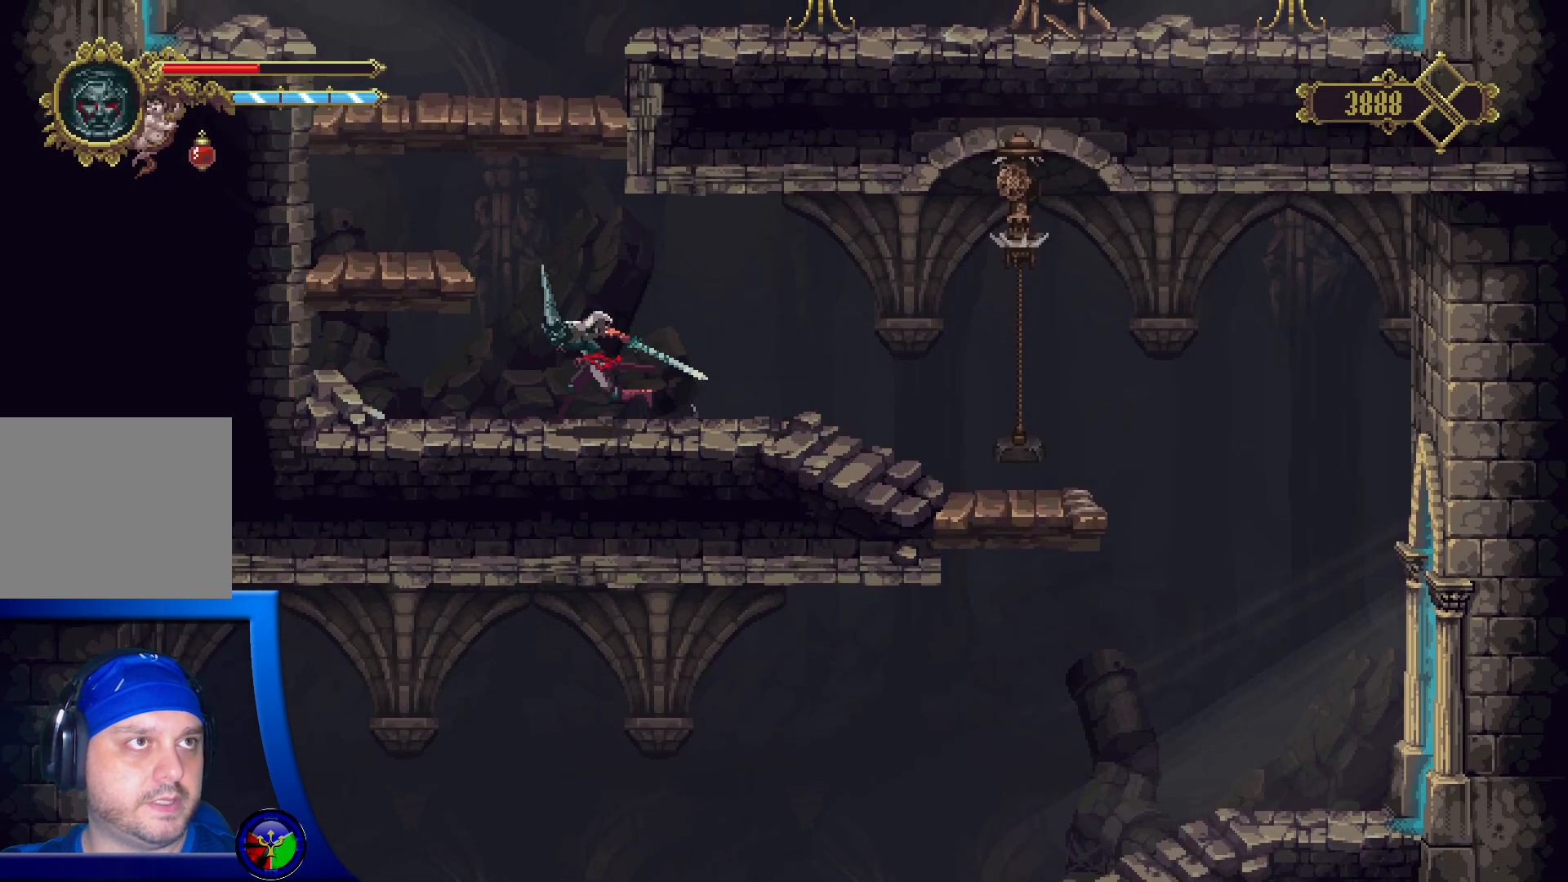
{"buttons": [], "left_stick": "left", "right_stick": "center", "events": [[150, "A", "up"]]}
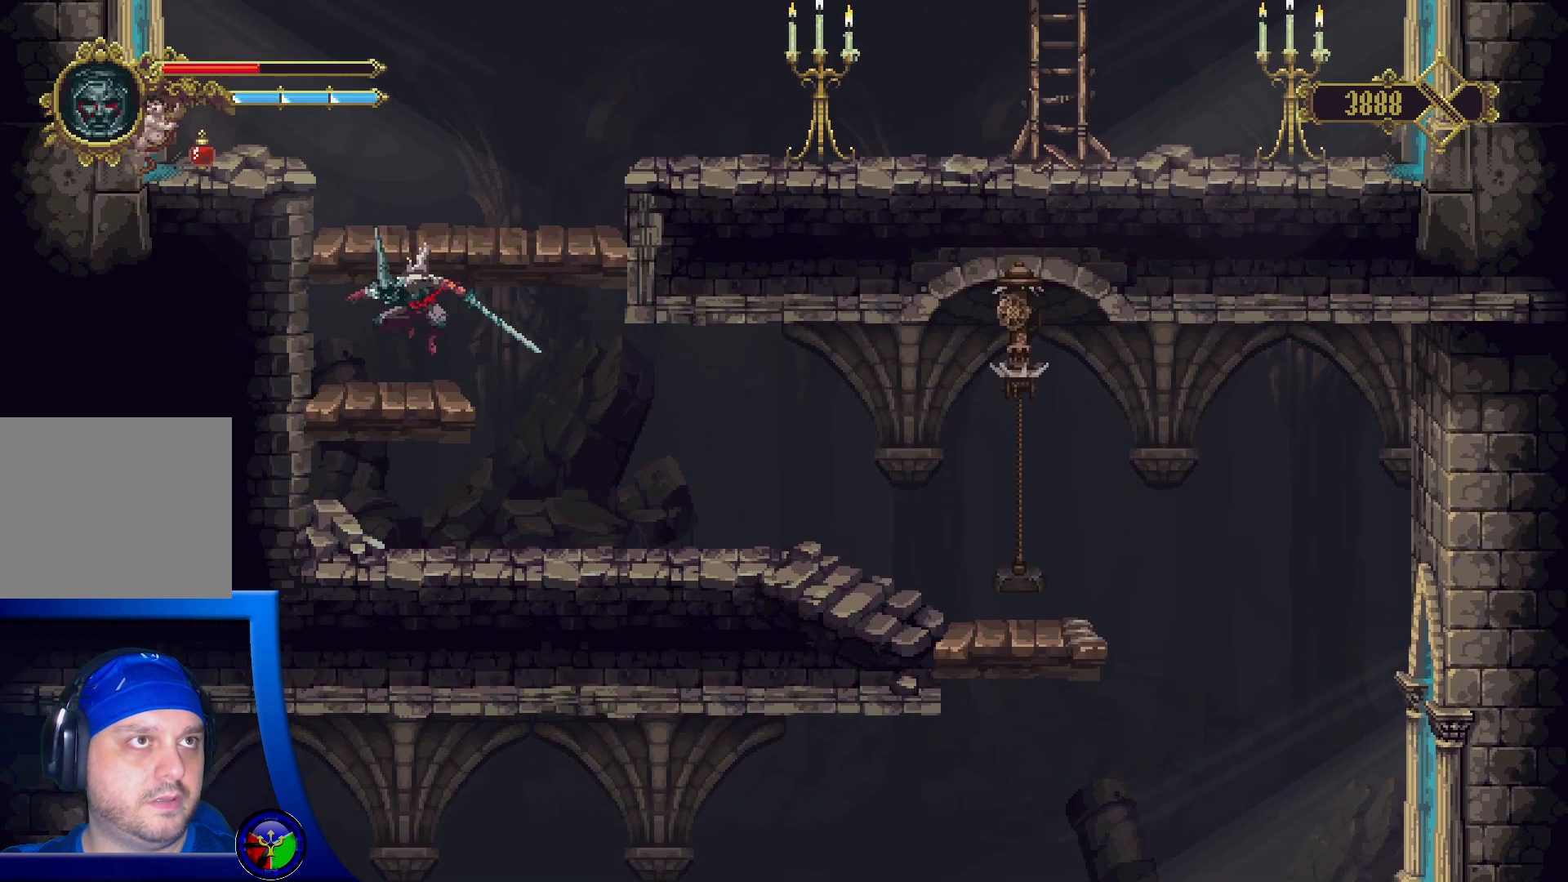
{"buttons": [], "left_stick": "up-right", "right_stick": "center", "events": [[17, "left_stick", "center"], [183, "left_stick", "right"], [217, "A", "down"], [283, "left_stick", "up-right"], [417, "A", "up"]]}
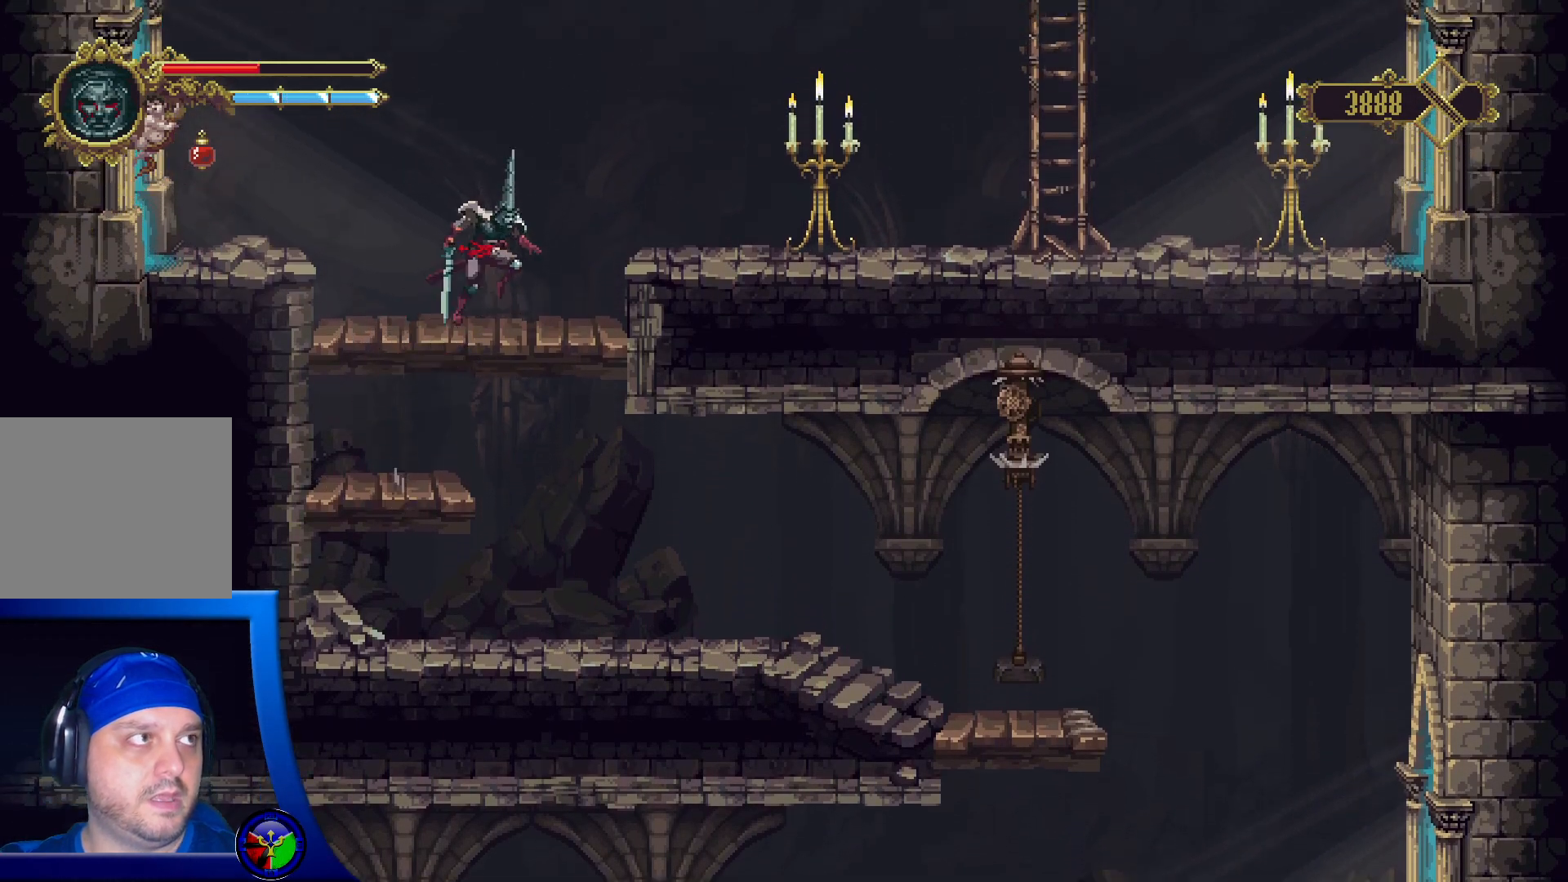
{"buttons": [], "left_stick": "right", "right_stick": "center", "events": [[117, "left_stick", "center"], [350, "A", "down"], [350, "left_stick", "right"], [467, "A", "up"]]}
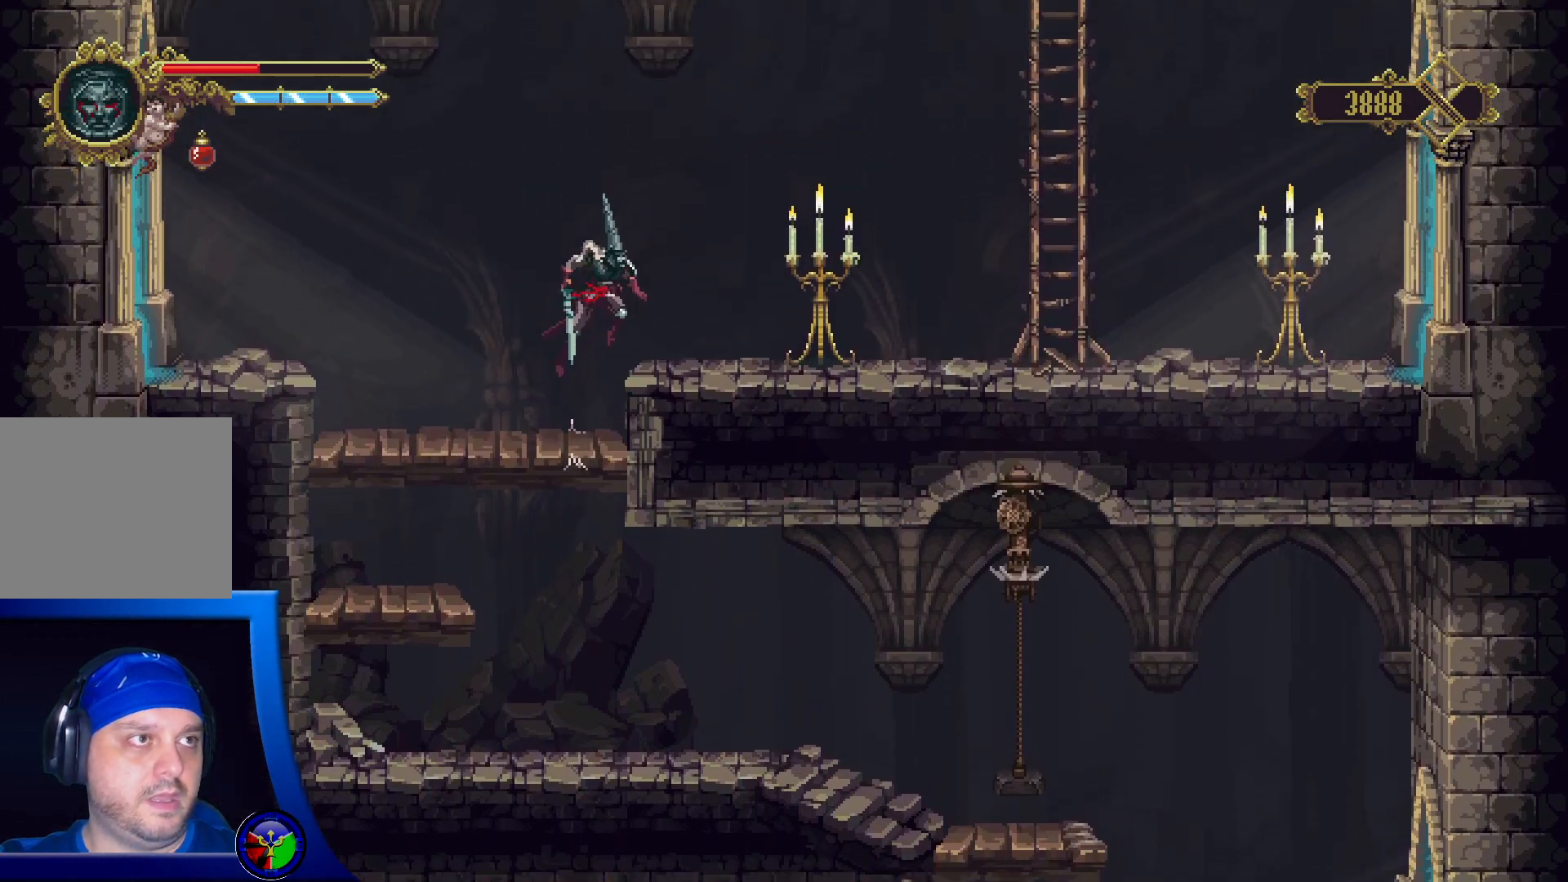
{"buttons": [], "left_stick": "right", "right_stick": "center", "events": [[50, "X", "down"], [167, "X", "up"]]}
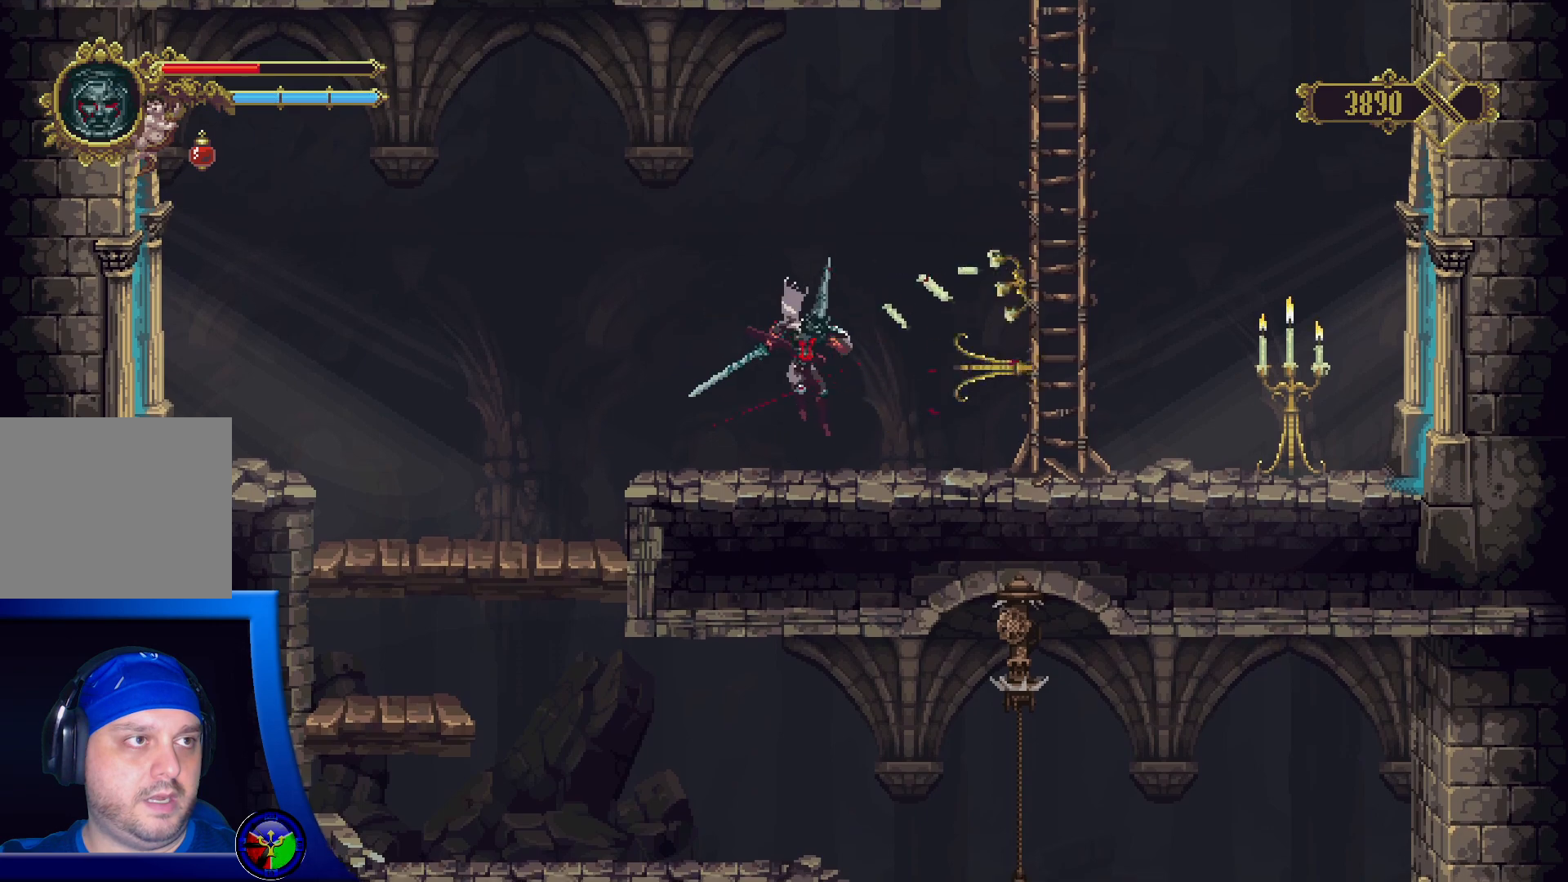
{"buttons": [], "left_stick": "right", "right_stick": "center", "events": []}
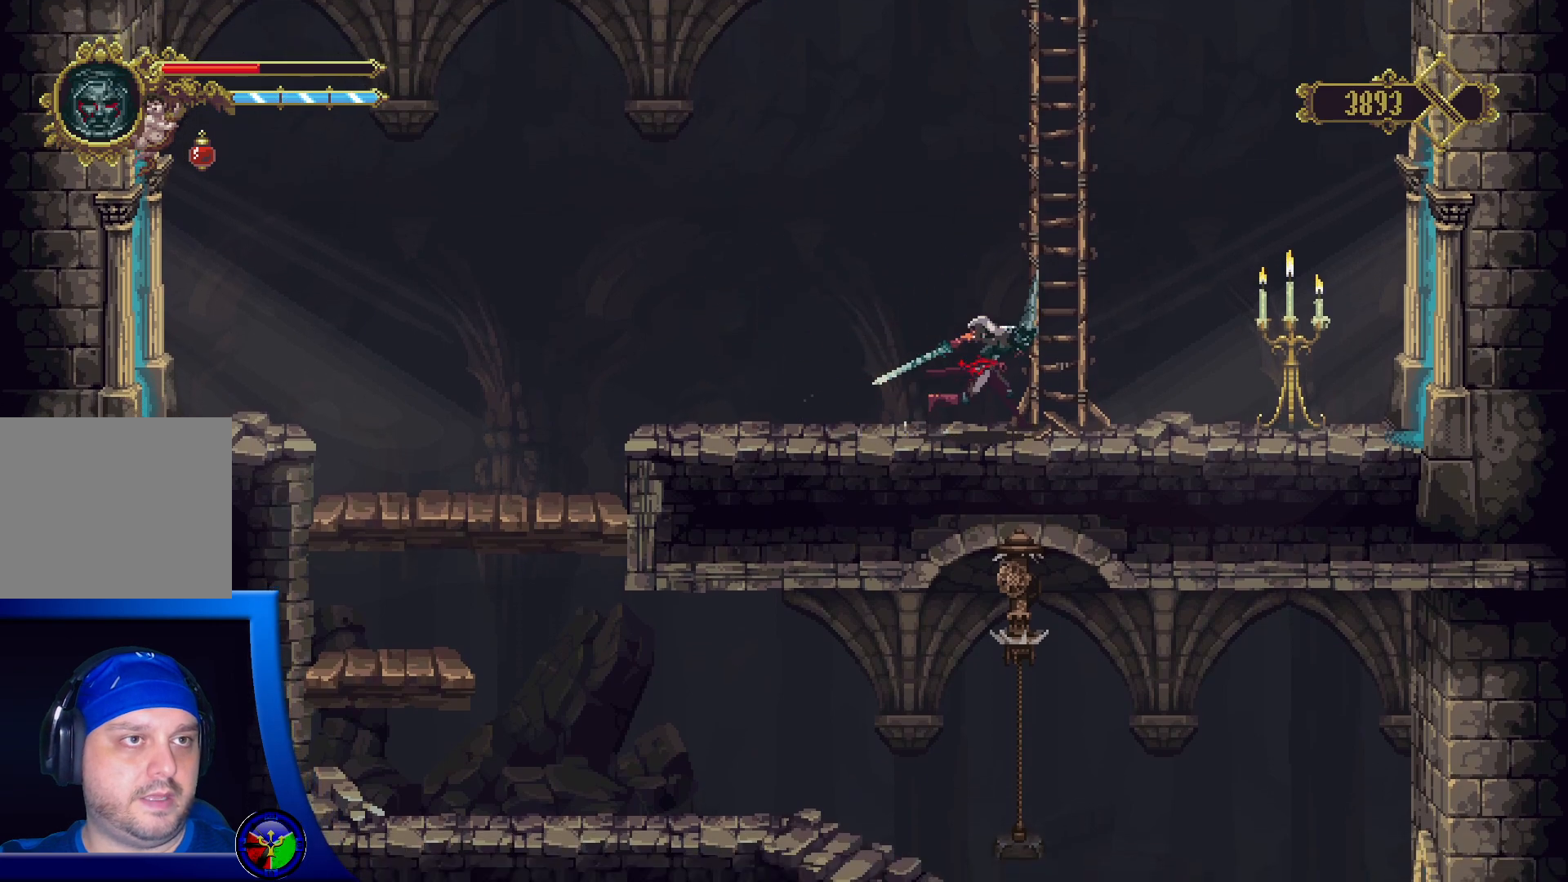
{"buttons": [], "left_stick": "center", "right_stick": "center", "events": [[233, "X", "down"], [350, "X", "up"], [450, "left_stick", "center"]]}
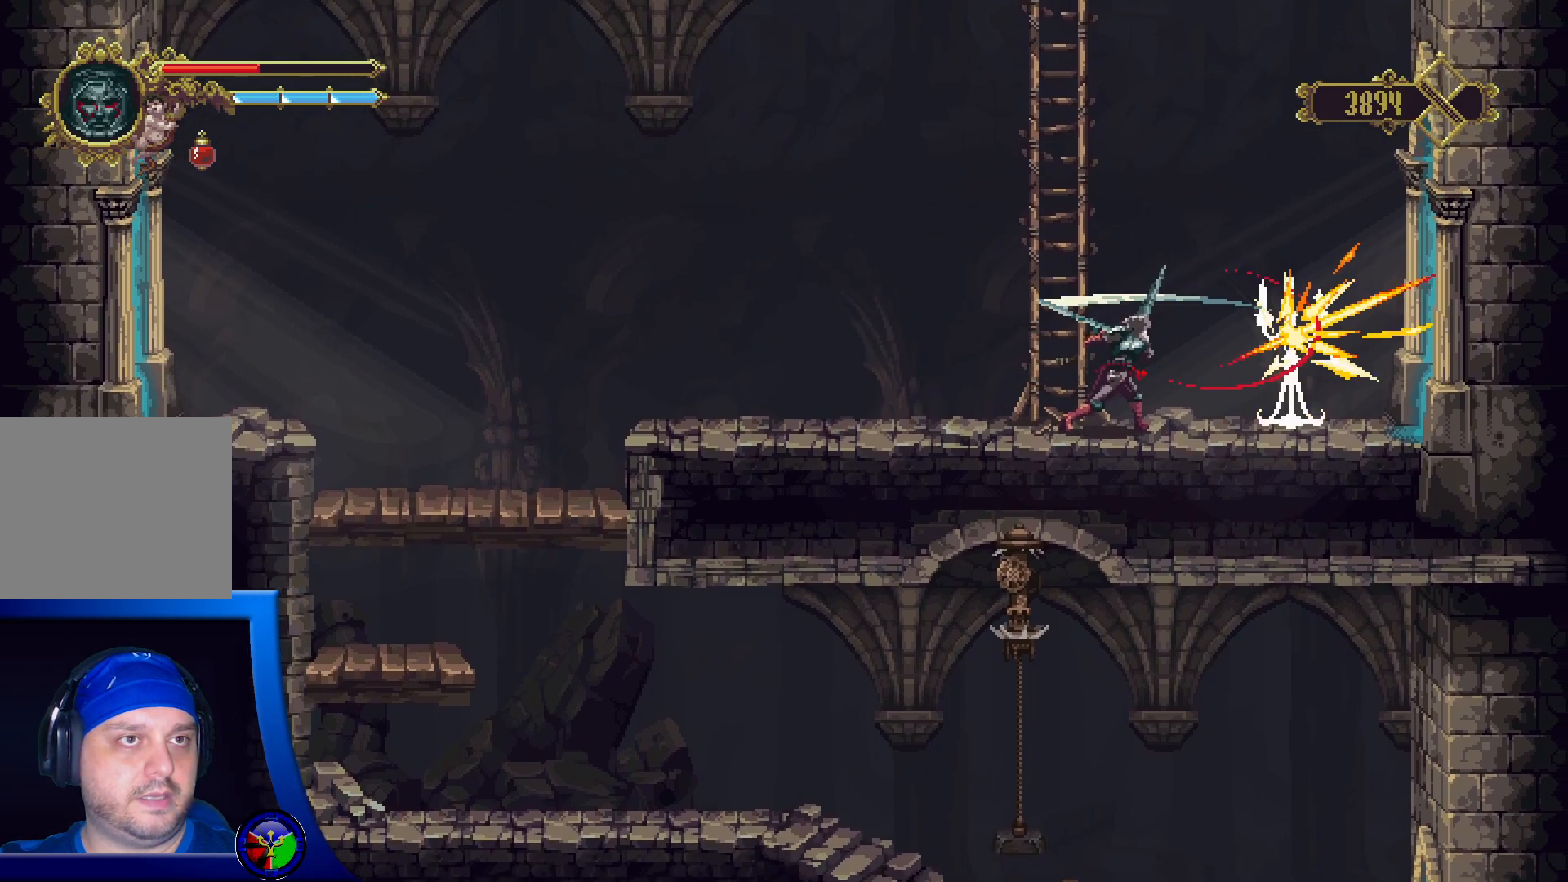
{"buttons": [], "left_stick": "left", "right_stick": "center", "events": [[133, "left_stick", "left"]]}
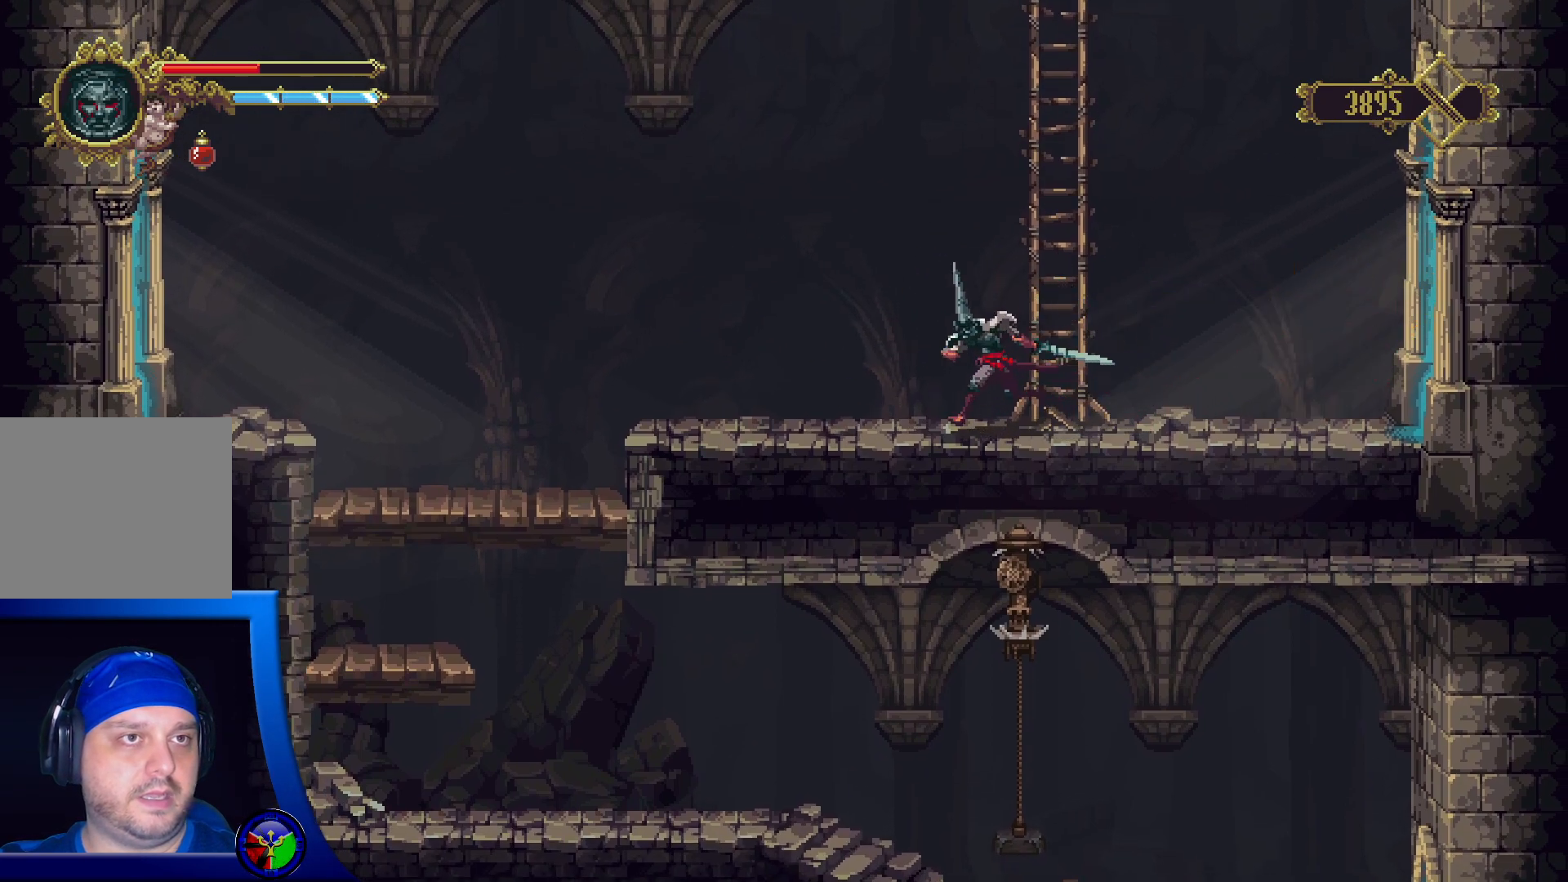
{"buttons": ["SELECT"], "left_stick": "center", "right_stick": "center", "events": [[33, "R2", "down"], [300, "R2", "up"], [350, "left_stick", "center"], [450, "SELECT", "down"]]}
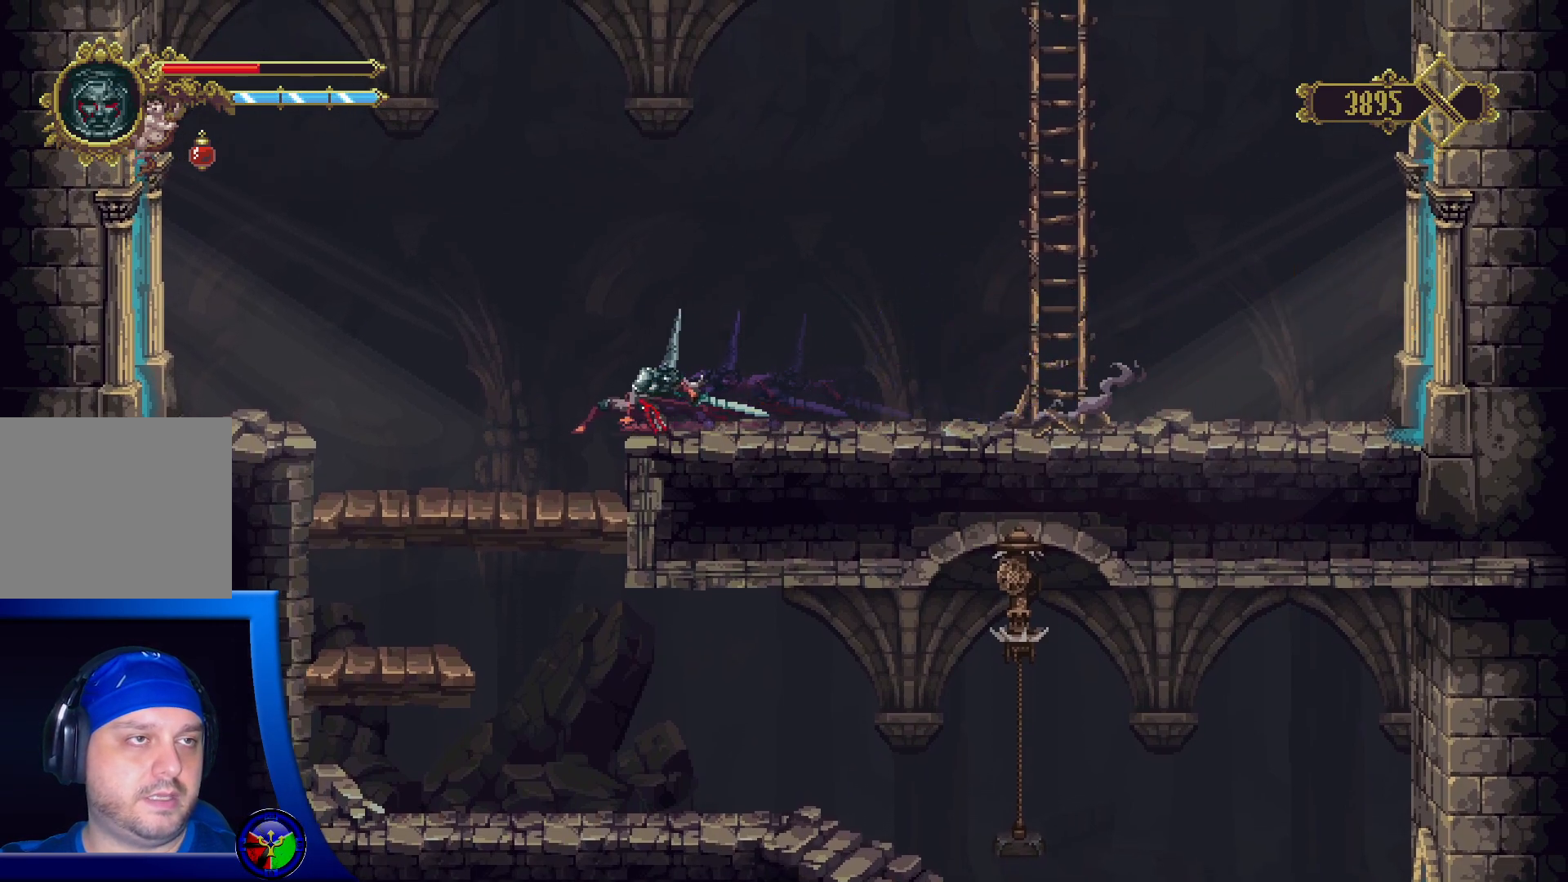
{"buttons": ["SELECT"], "left_stick": "center", "right_stick": "center", "events": [[100, "SELECT", "up"], [367, "left_stick", "right"], [400, "SELECT", "down"], [500, "left_stick", "center"]]}
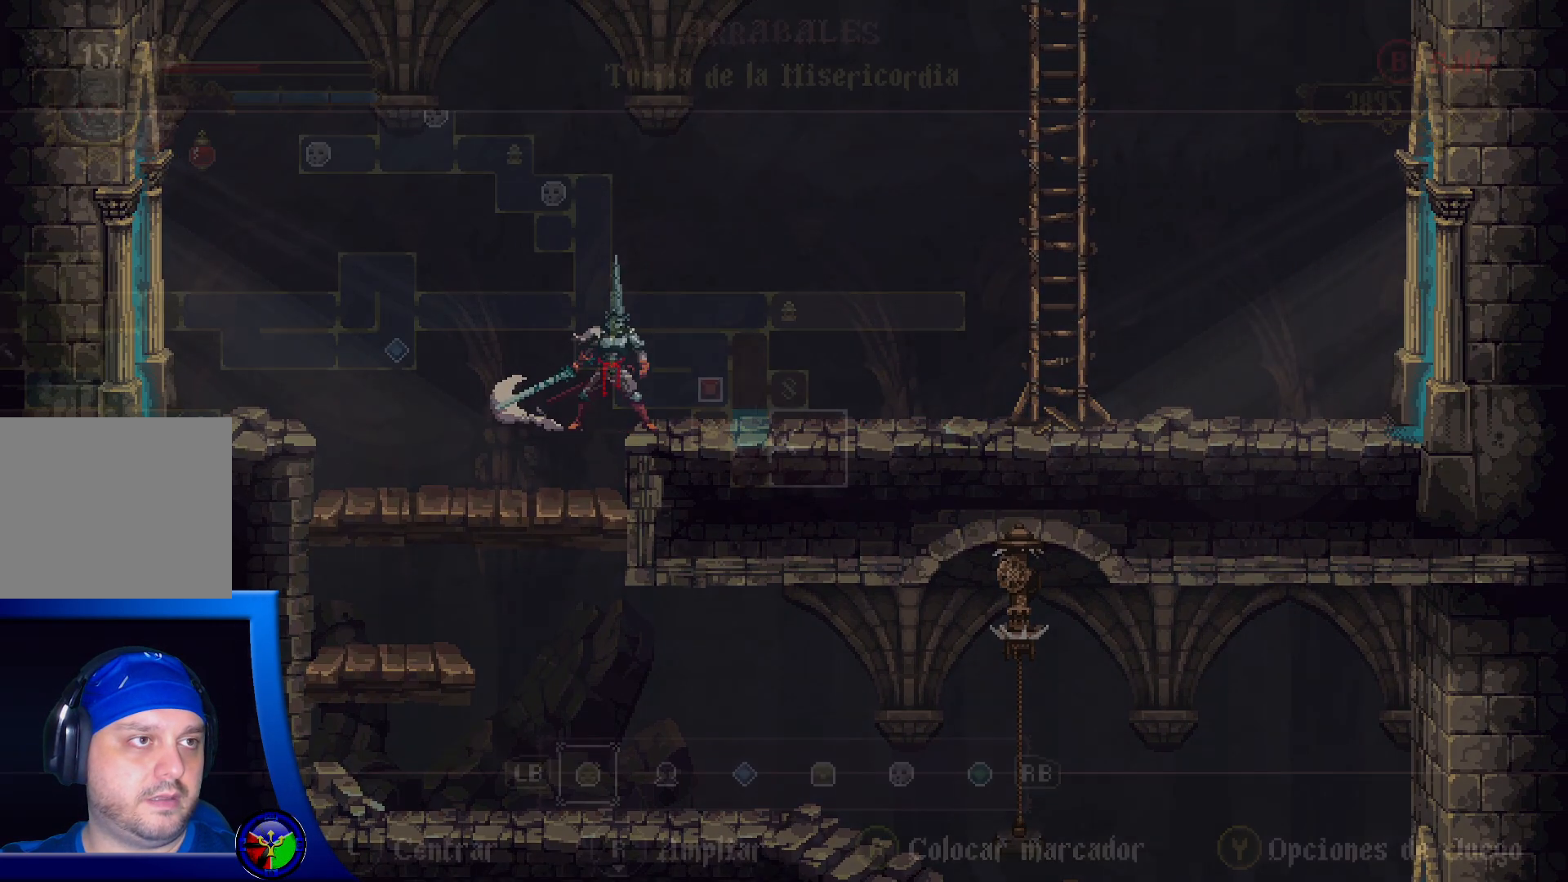
{"buttons": [], "left_stick": "center", "right_stick": "center", "events": [[67, "SELECT", "up"]]}
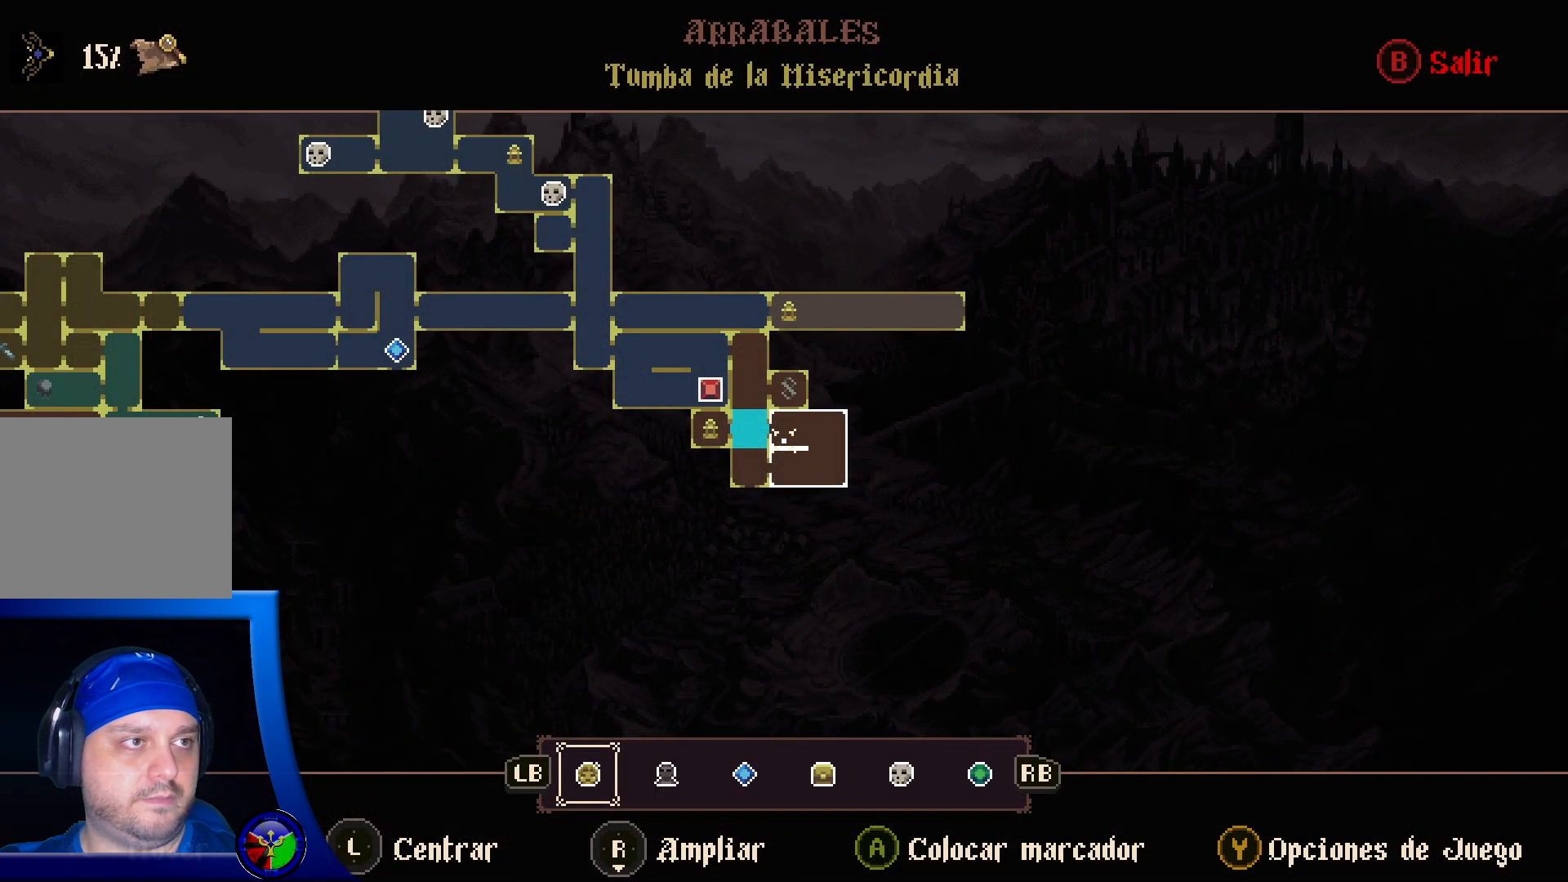
{"buttons": [], "left_stick": "left", "right_stick": "center", "events": [[17, "left_stick", "right"], [250, "left_stick", "down"], [333, "left_stick", "left"]]}
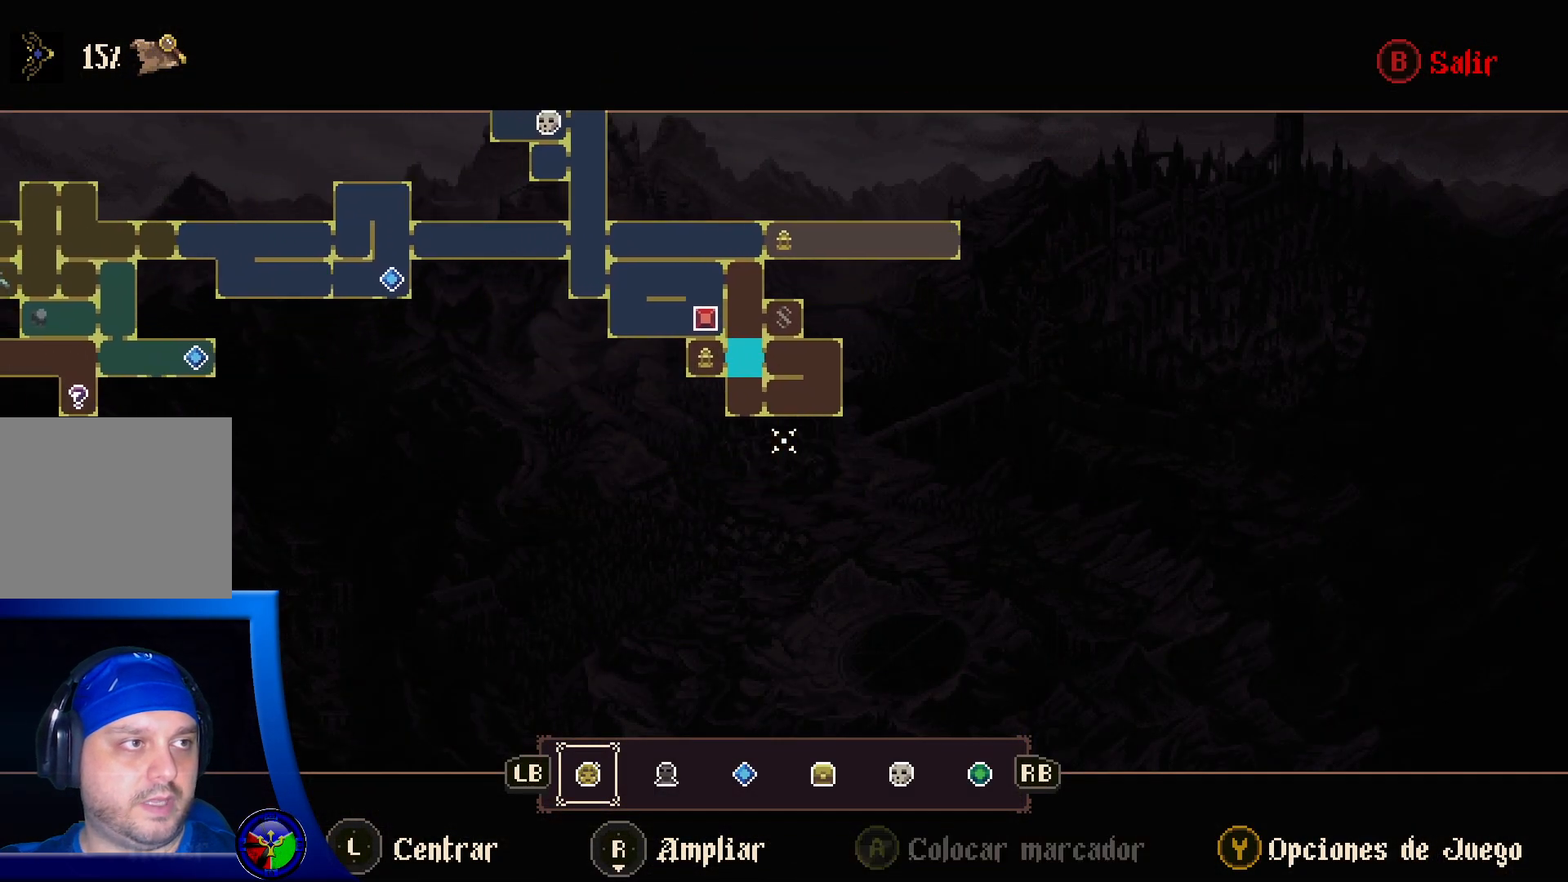
{"buttons": [], "left_stick": "left", "right_stick": "center", "events": [[50, "left_stick", "center"], [283, "SELECT", "down"], [383, "SELECT", "up"], [450, "left_stick", "left"]]}
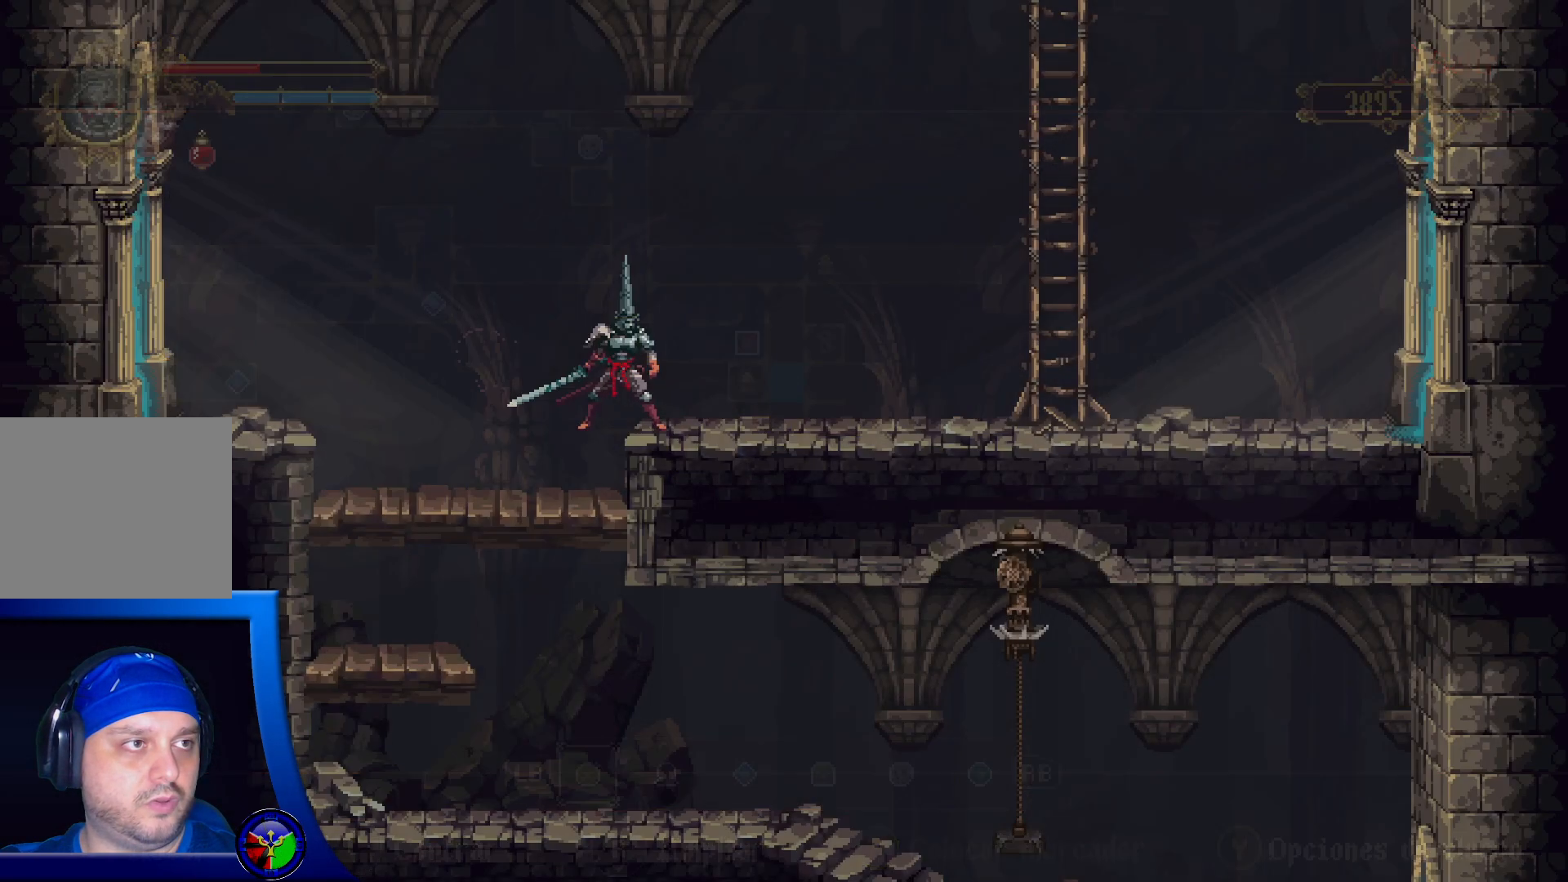
{"buttons": [], "left_stick": "left", "right_stick": "center", "events": []}
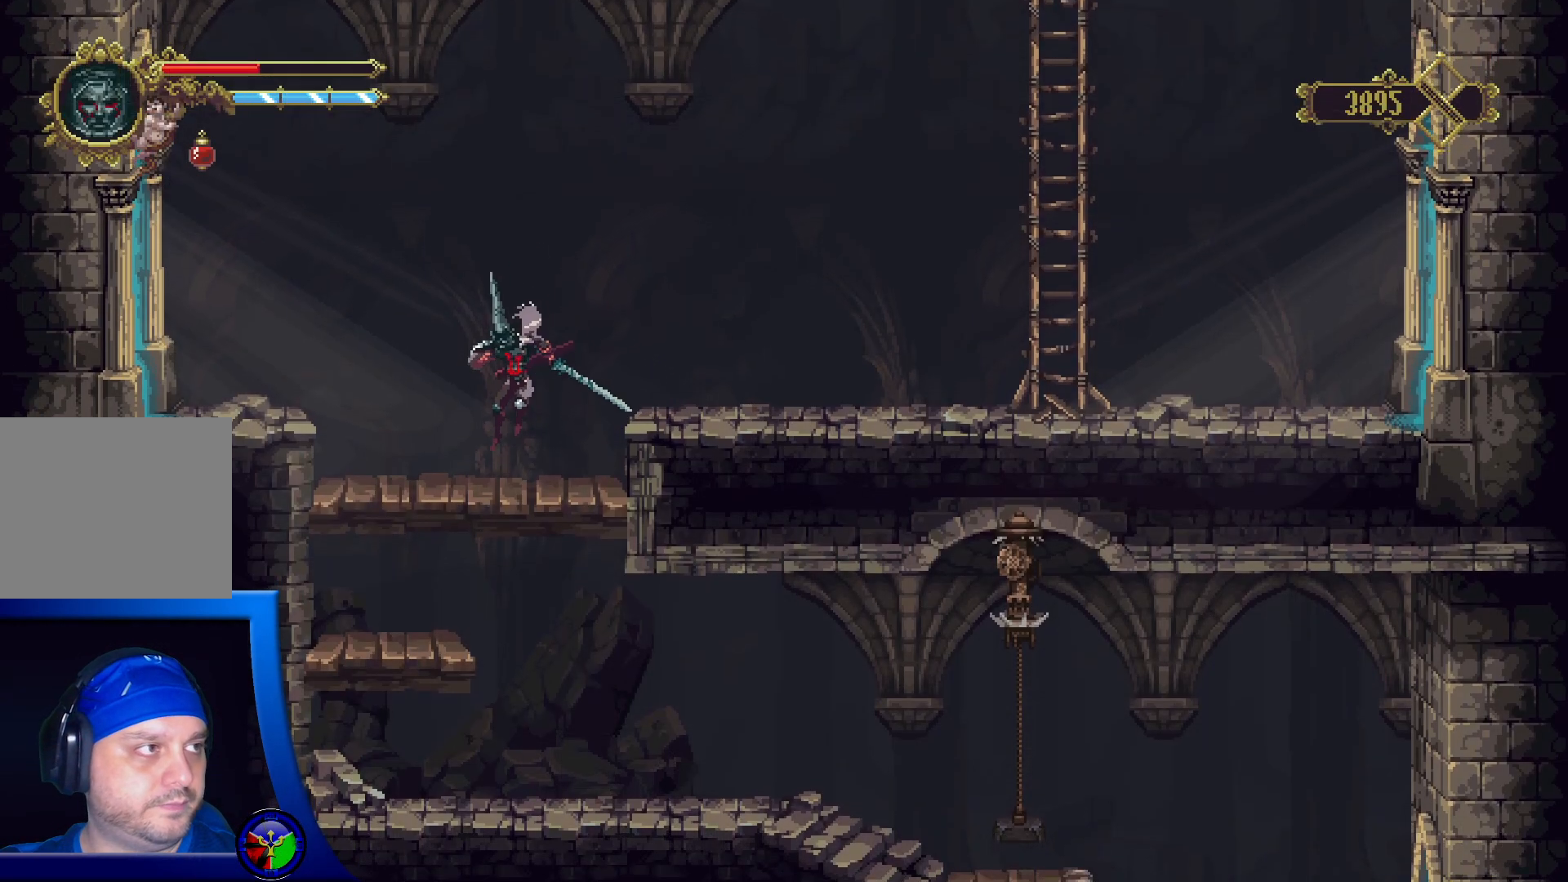
{"buttons": [], "left_stick": "left", "right_stick": "center", "events": [[233, "A", "down"], [367, "A", "up"]]}
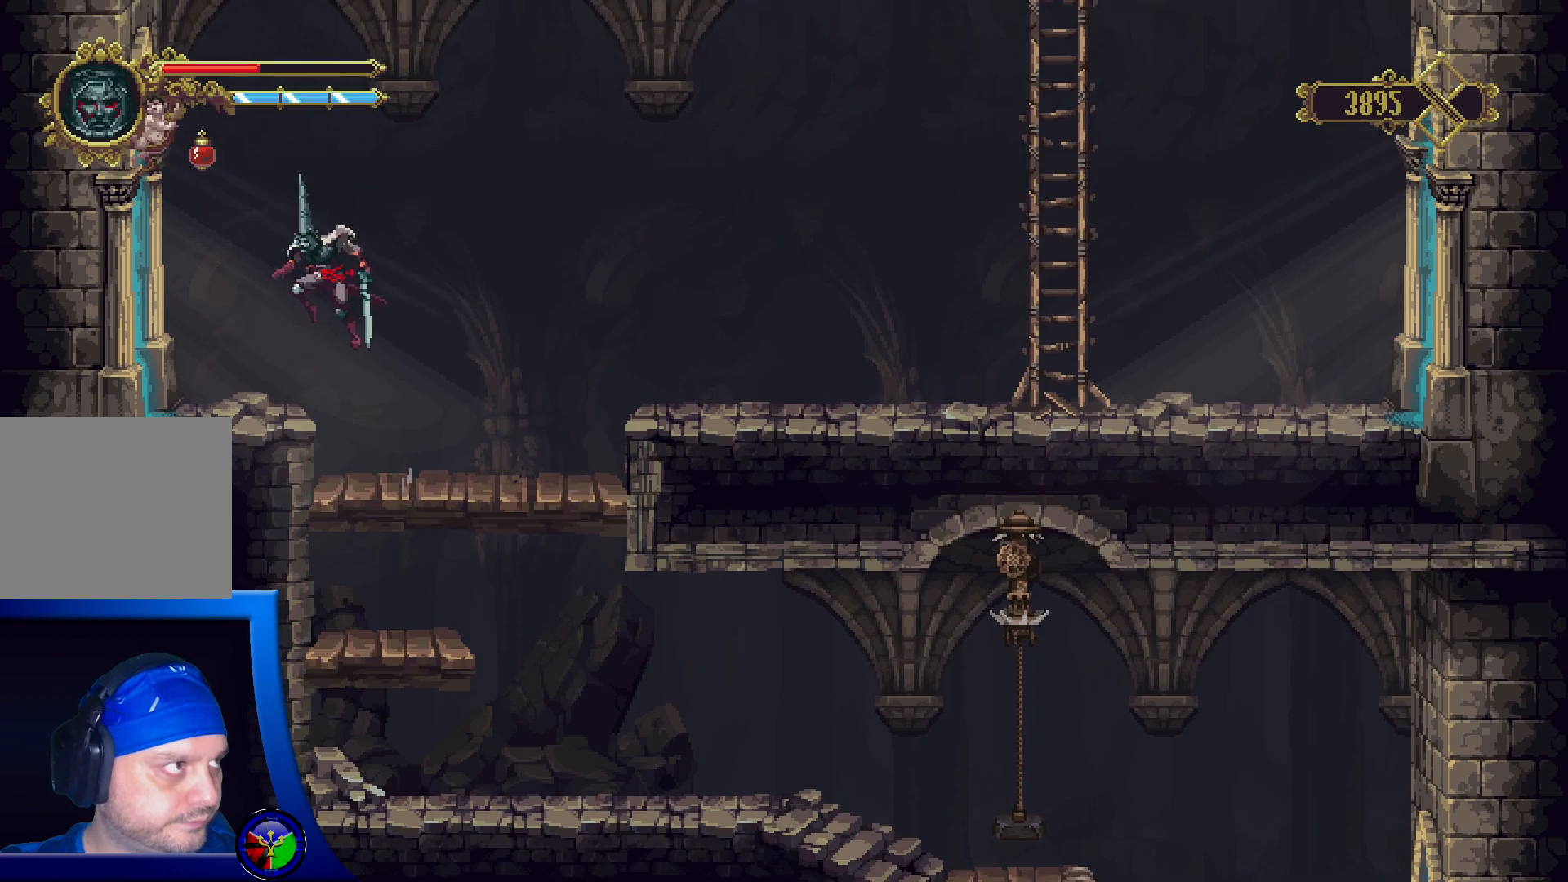
{"buttons": [], "left_stick": "left", "right_stick": "center", "events": [[200, "R2", "down"], [383, "R2", "up"]]}